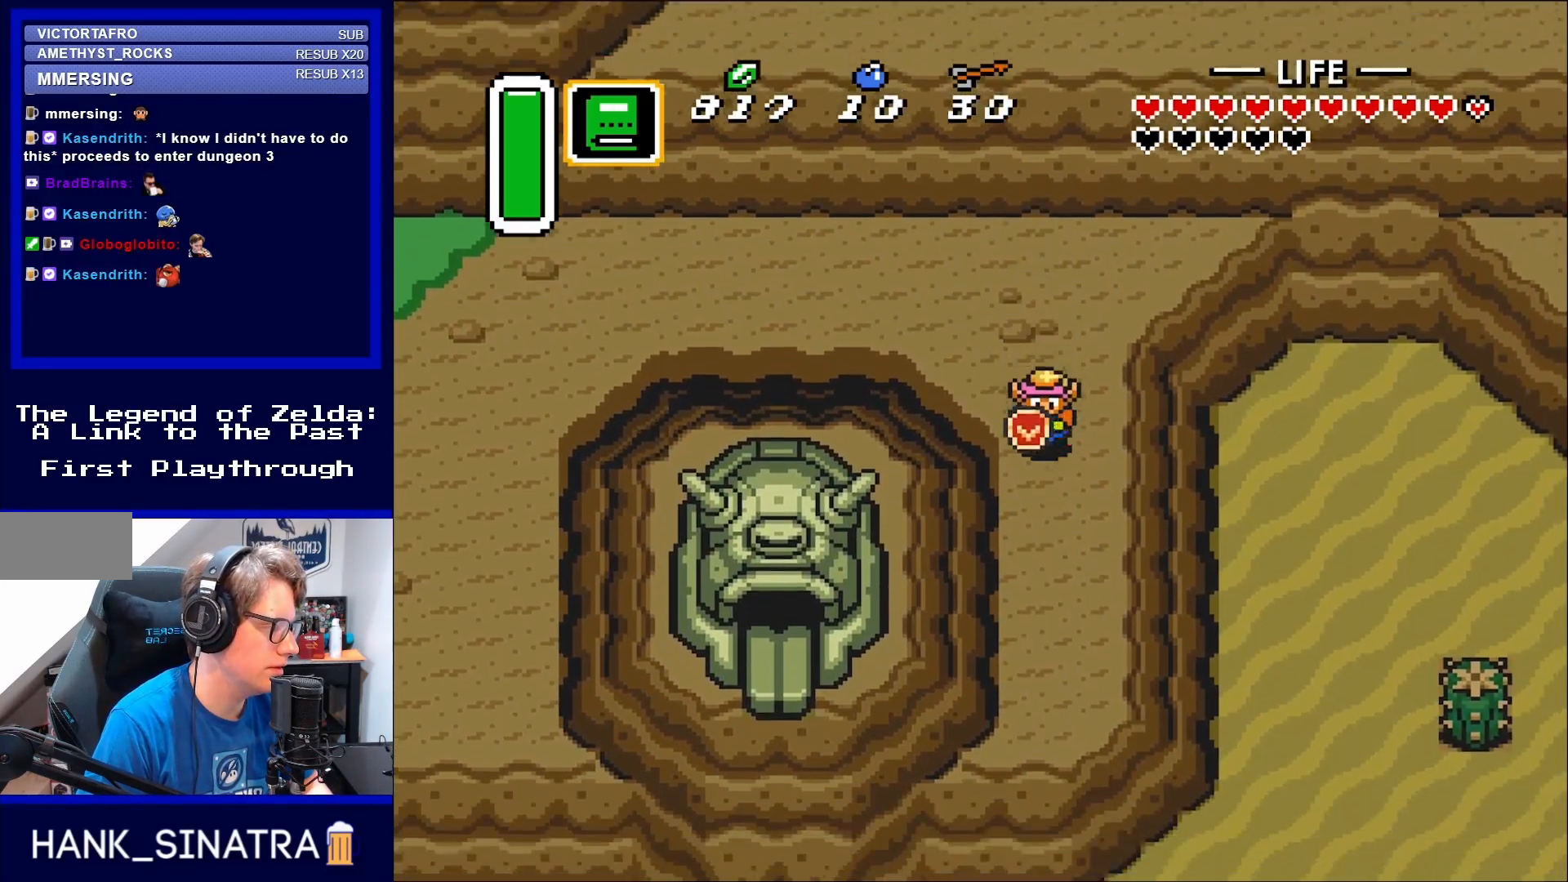
Gameplay with a controller (Nintendo layout); each line is a JSON object with the inputs held at the frame after it. "events" lists button and stick changes between this image and that frame as [ms after this image, input, new state], when the widget could be followed in between. Not read: L3 R3.
{"buttons": ["DPAD_RIGHT"], "events": [[283, "DPAD_RIGHT", "down"], [367, "DPAD_DOWN", "up"]]}
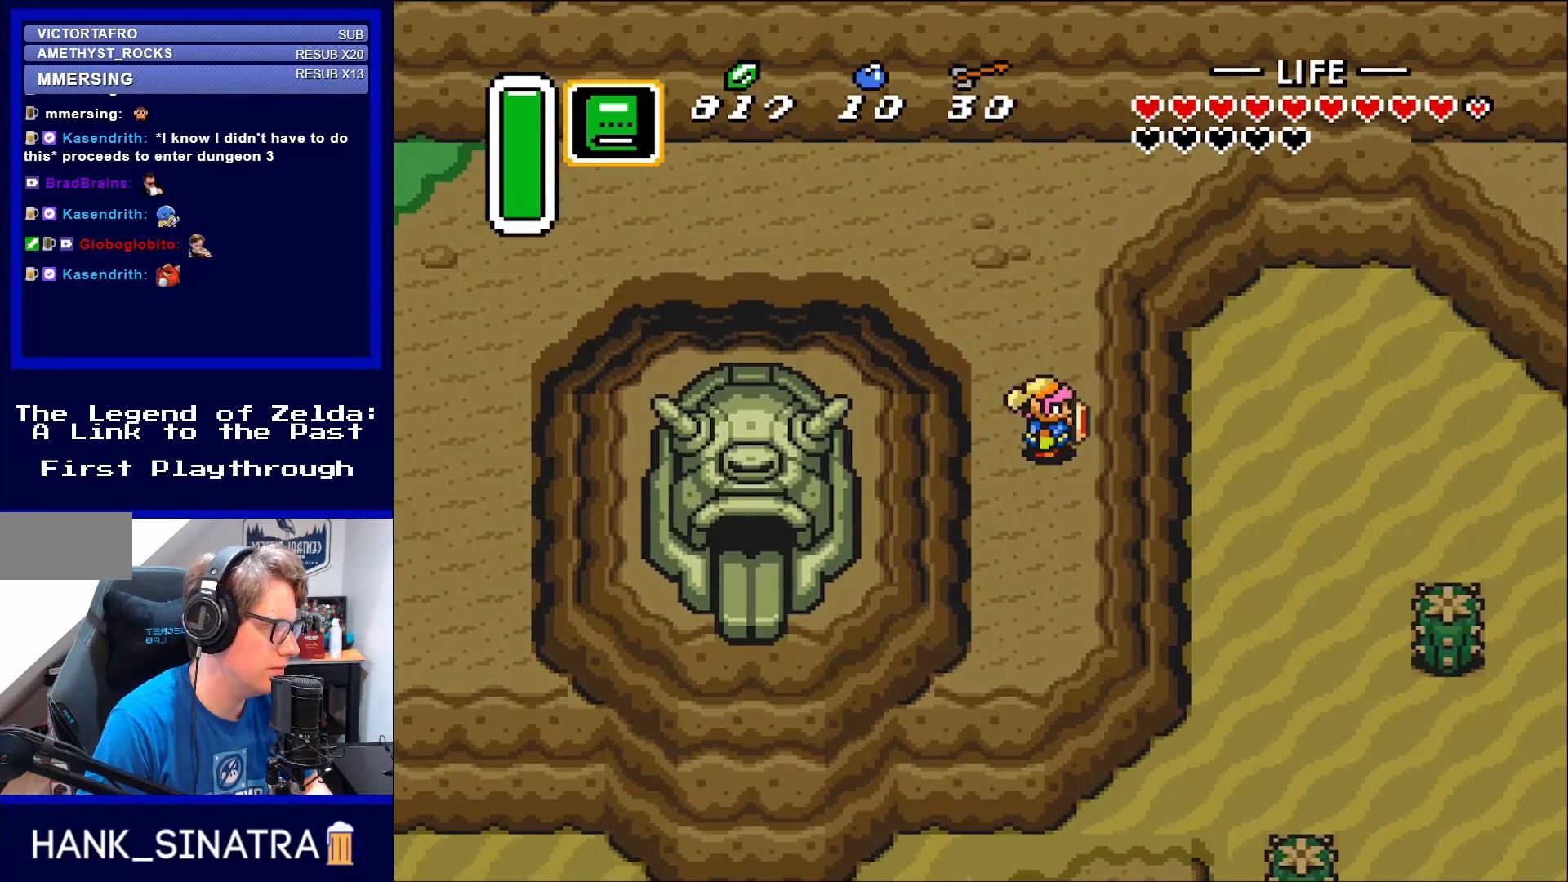
{"buttons": ["DPAD_RIGHT"], "events": []}
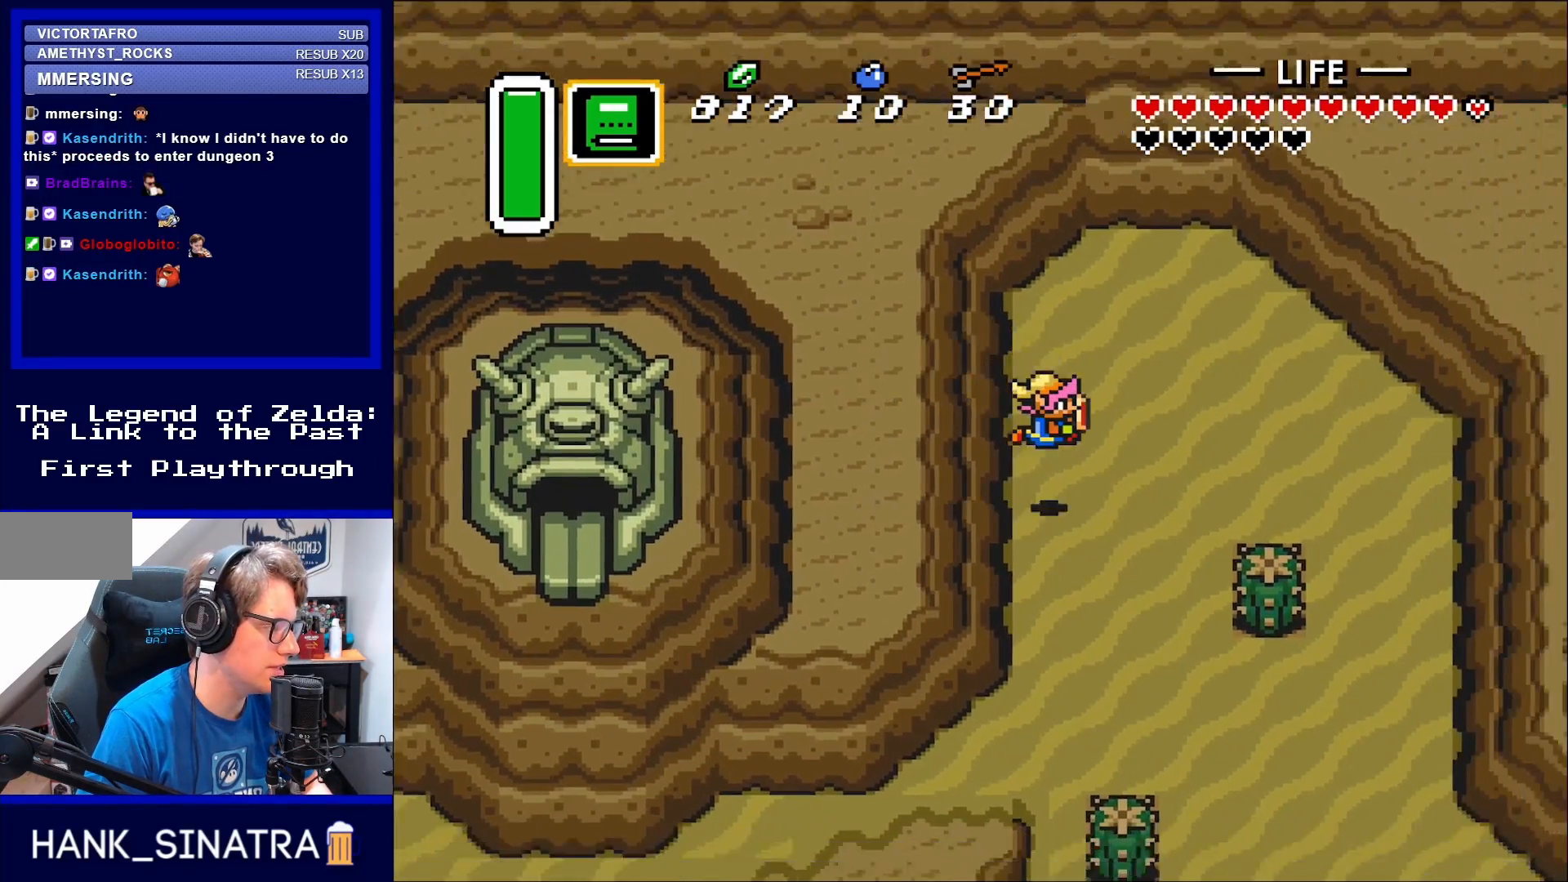
{"buttons": ["DPAD_RIGHT"], "events": []}
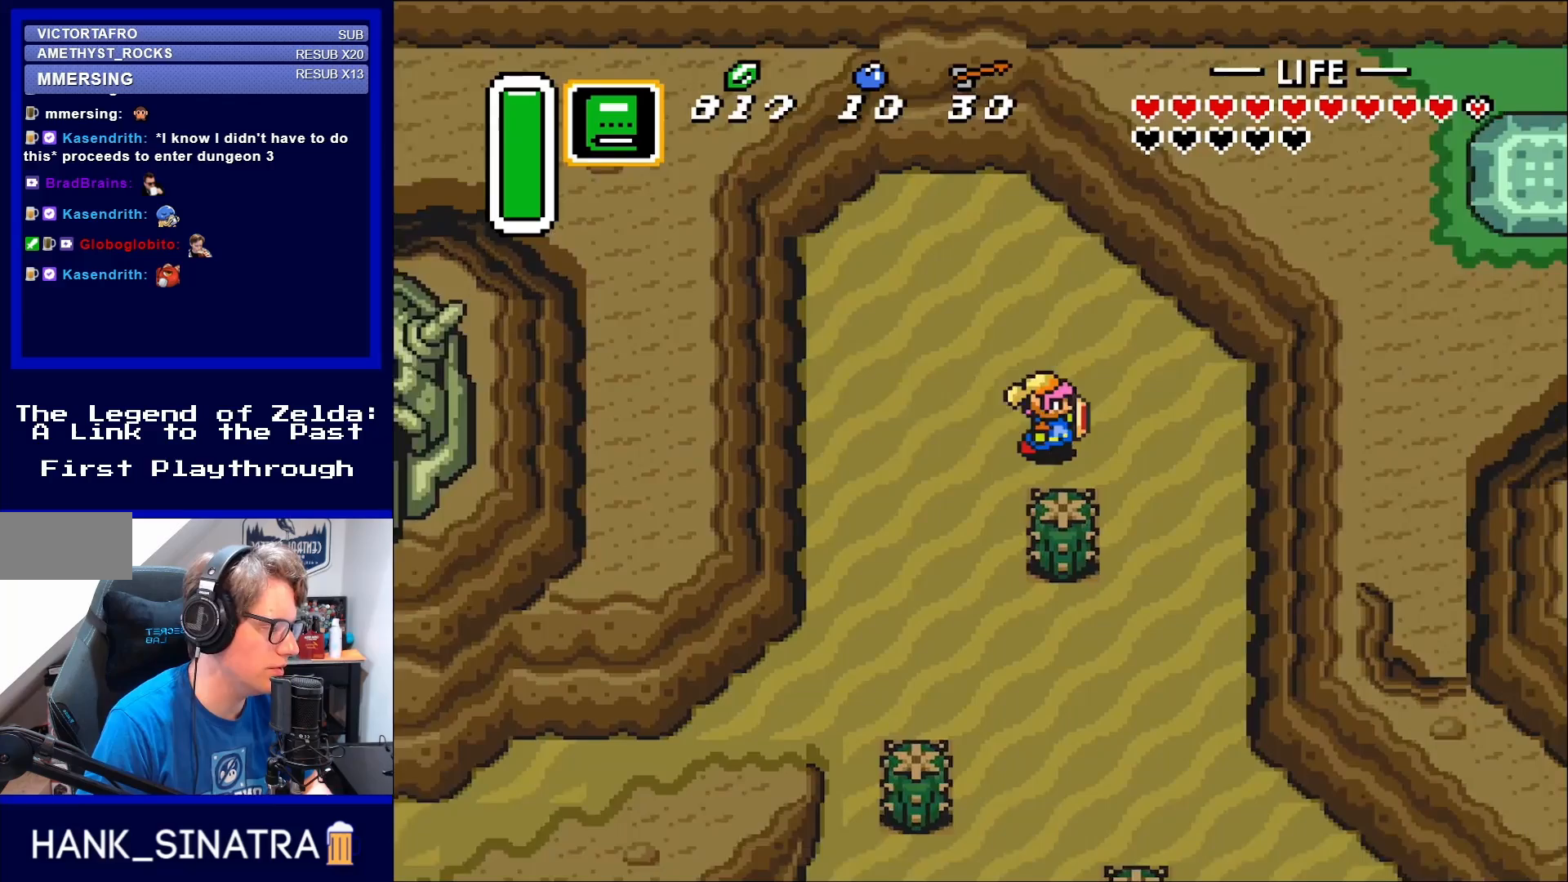
{"buttons": ["DPAD_DOWN", "DPAD_RIGHT"], "events": [[383, "DPAD_DOWN", "down"]]}
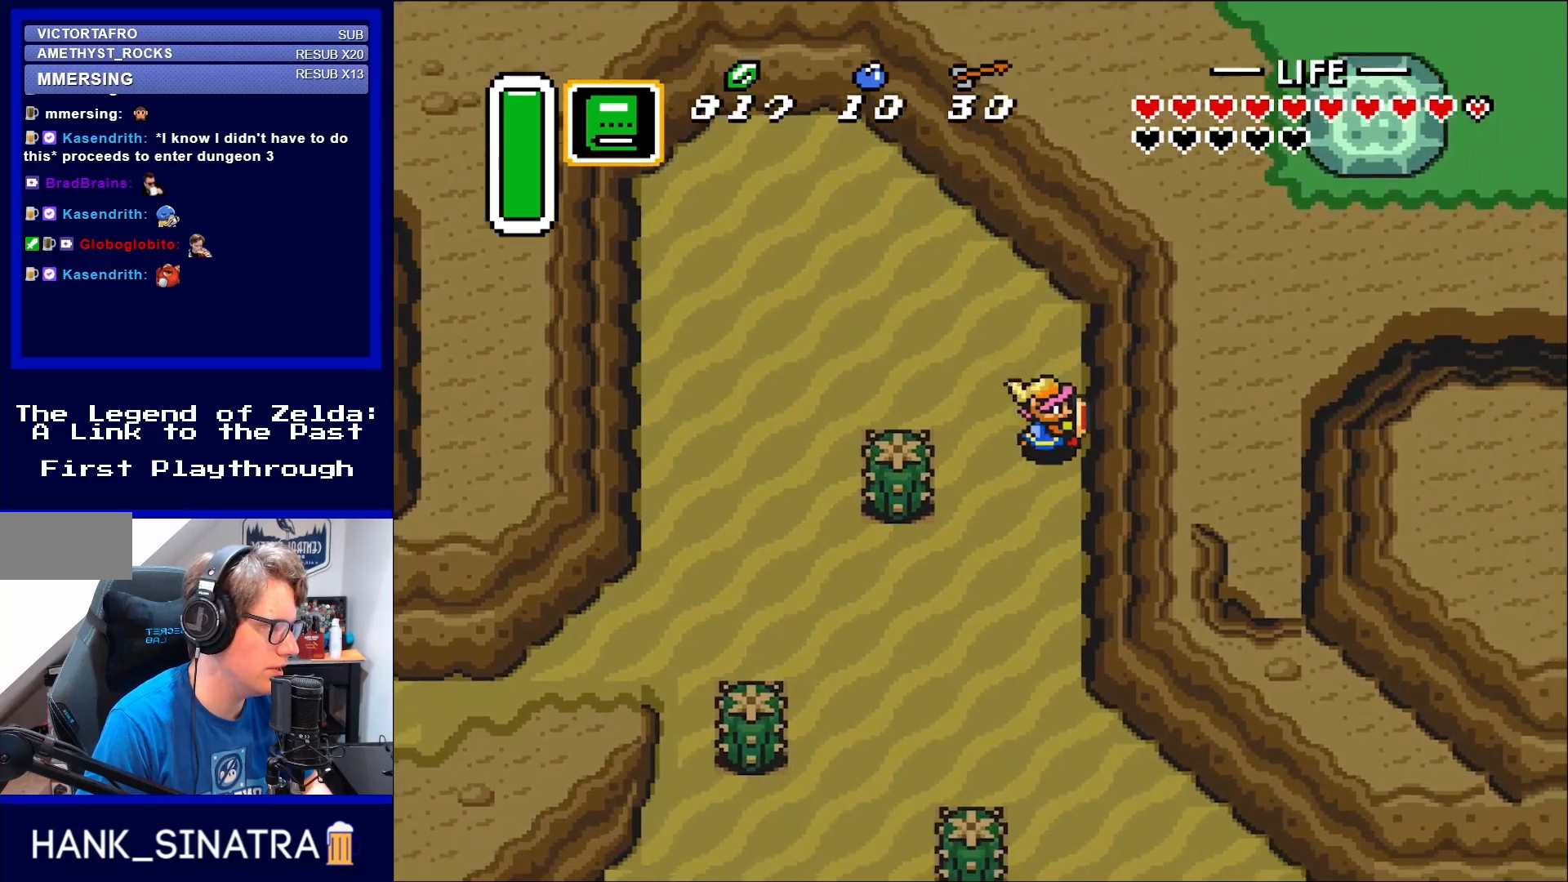
{"buttons": ["DPAD_UP"], "events": [[283, "DPAD_RIGHT", "up"], [317, "DPAD_RIGHT", "down"], [383, "DPAD_DOWN", "up"], [400, "DPAD_RIGHT", "up"], [450, "DPAD_UP", "down"]]}
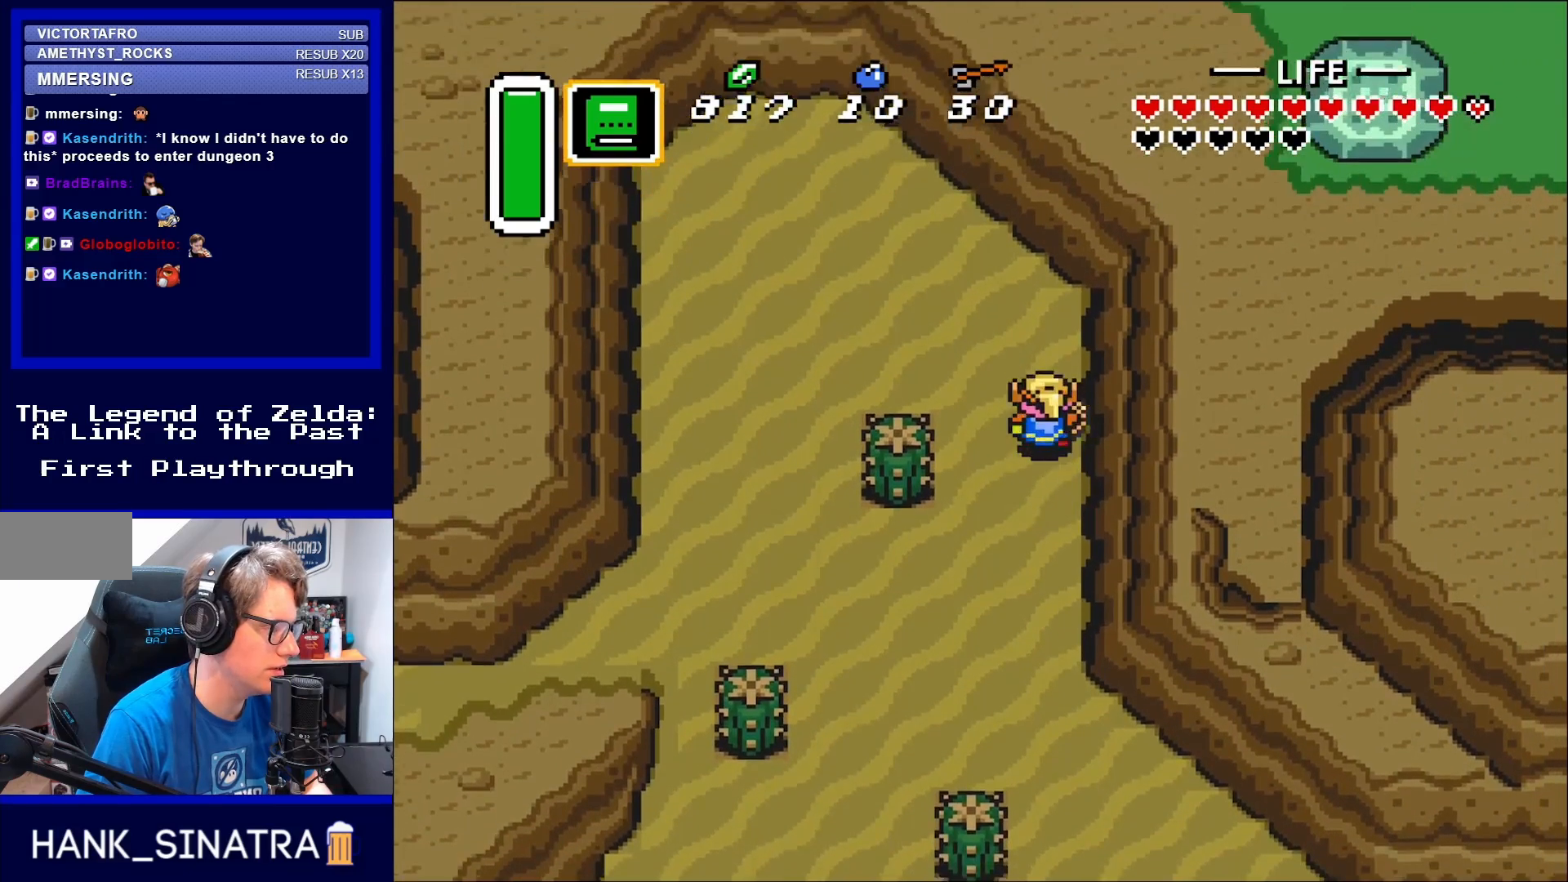
{"buttons": ["DPAD_UP"], "events": []}
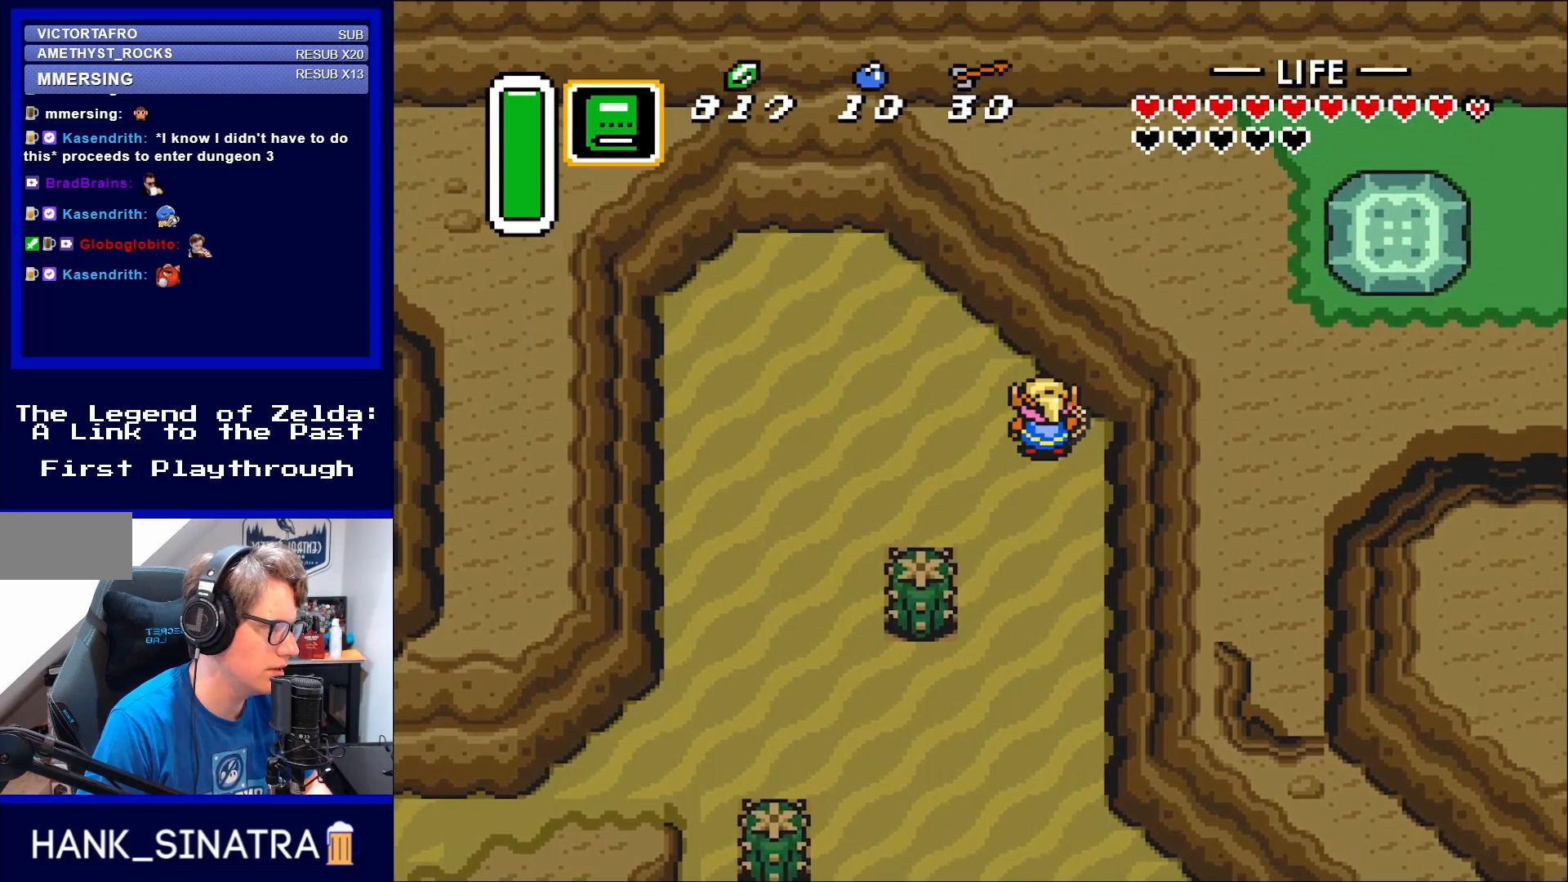
{"buttons": [], "events": [[50, "DPAD_UP", "up"]]}
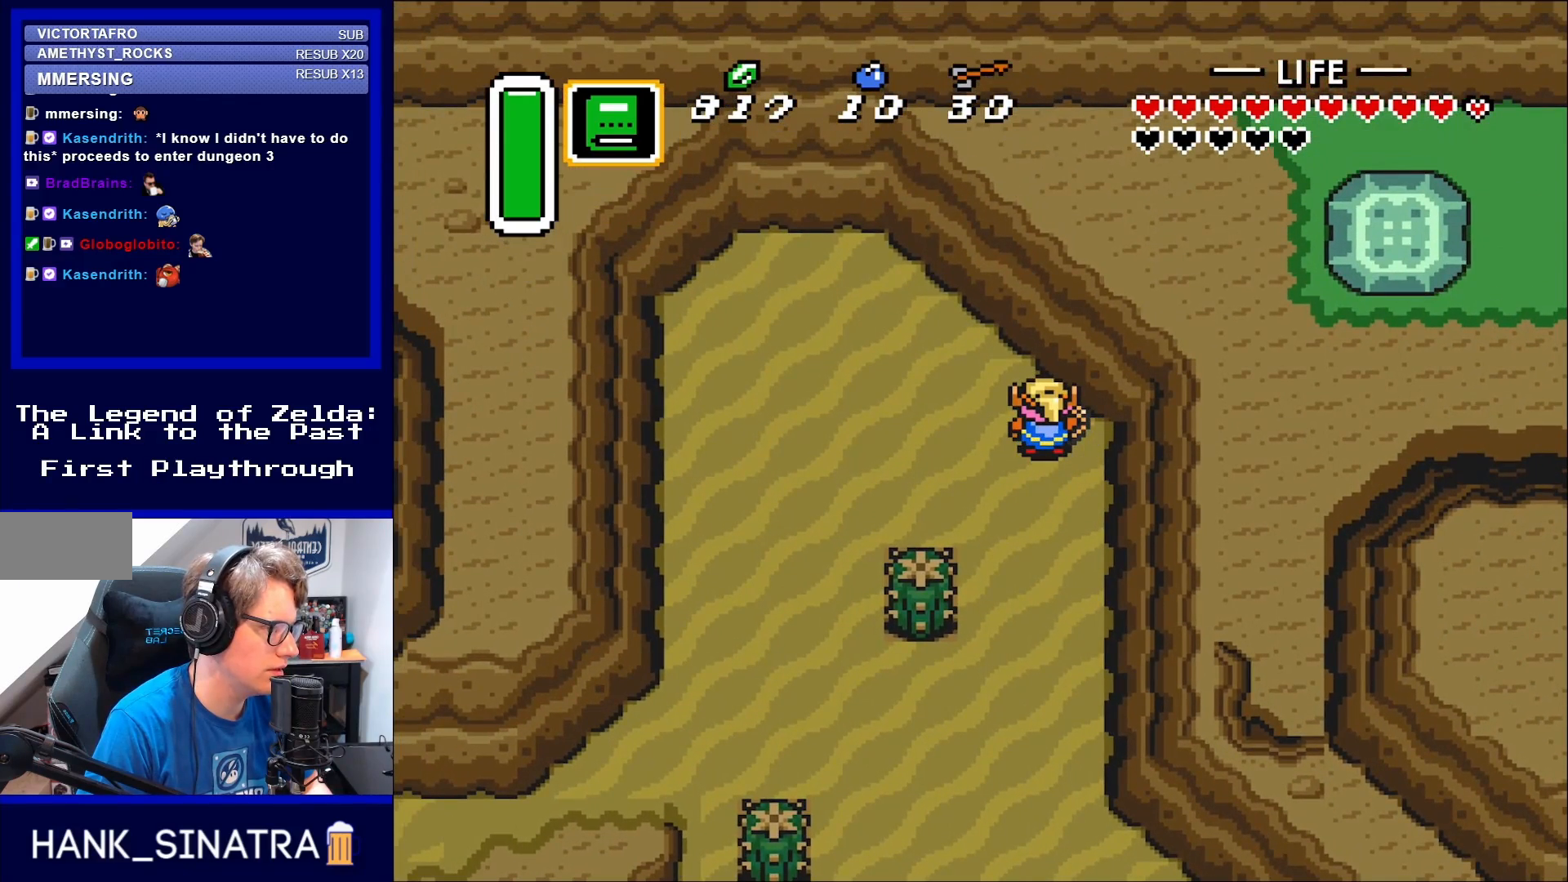
{"buttons": [], "events": []}
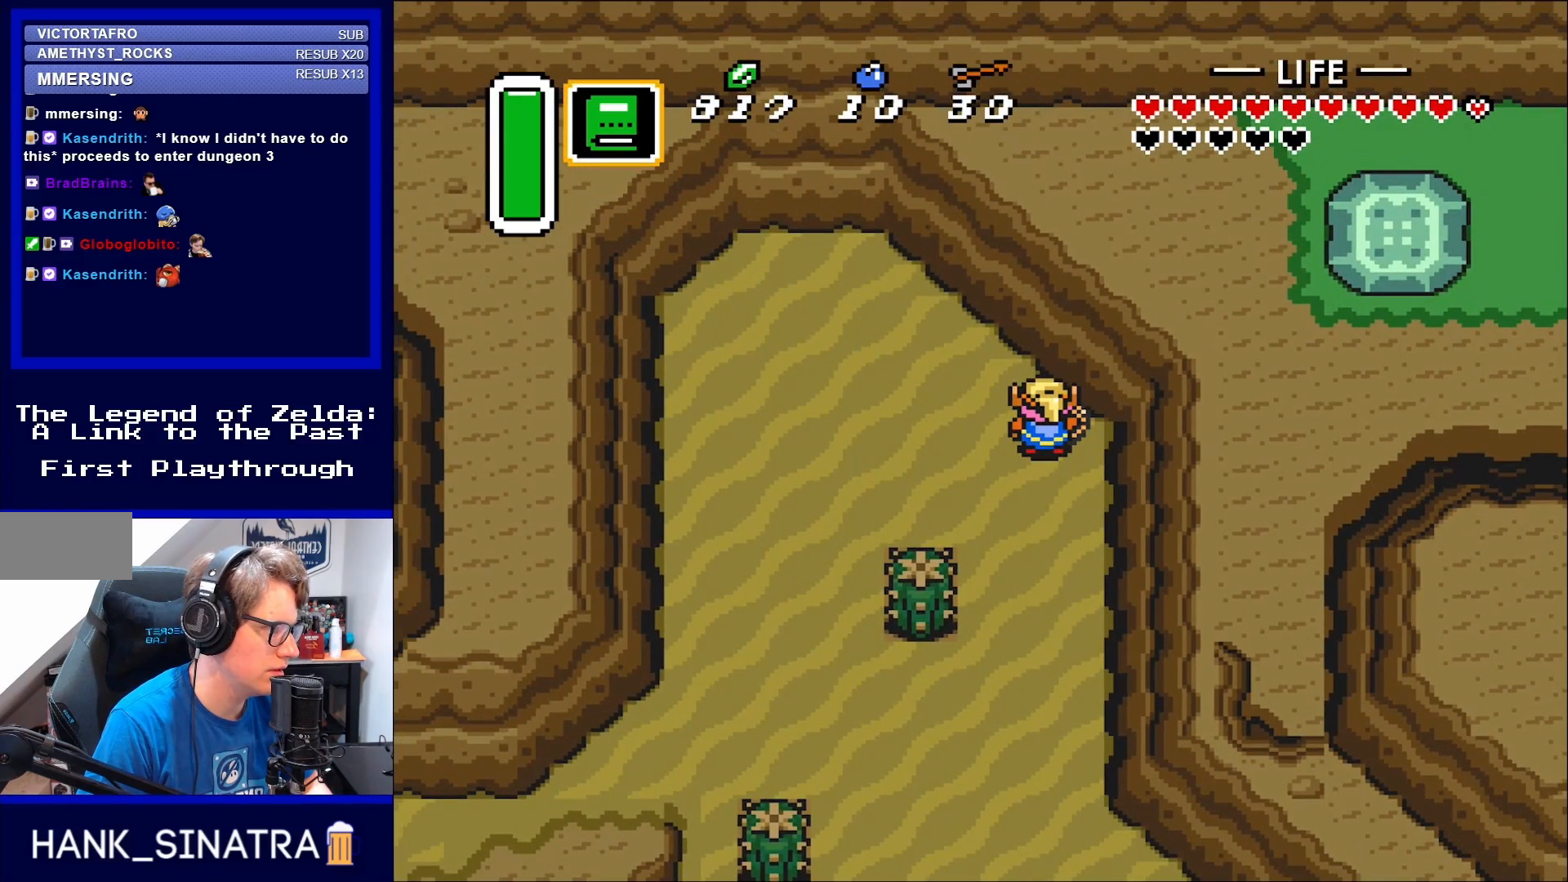
{"buttons": [], "events": []}
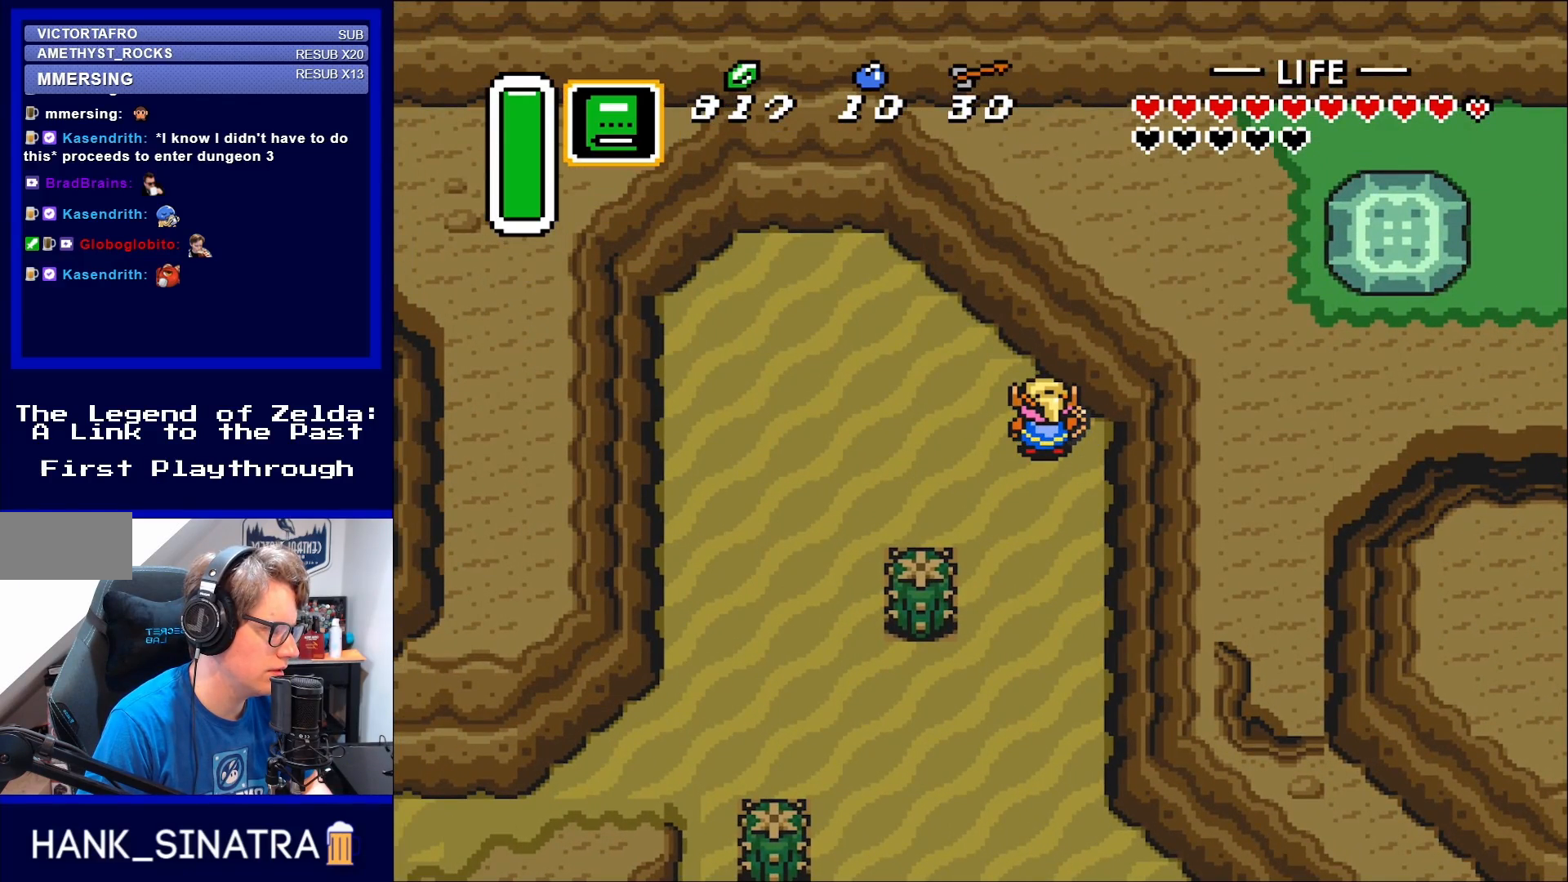
{"buttons": ["DPAD_DOWN"], "events": [[283, "DPAD_DOWN", "down"]]}
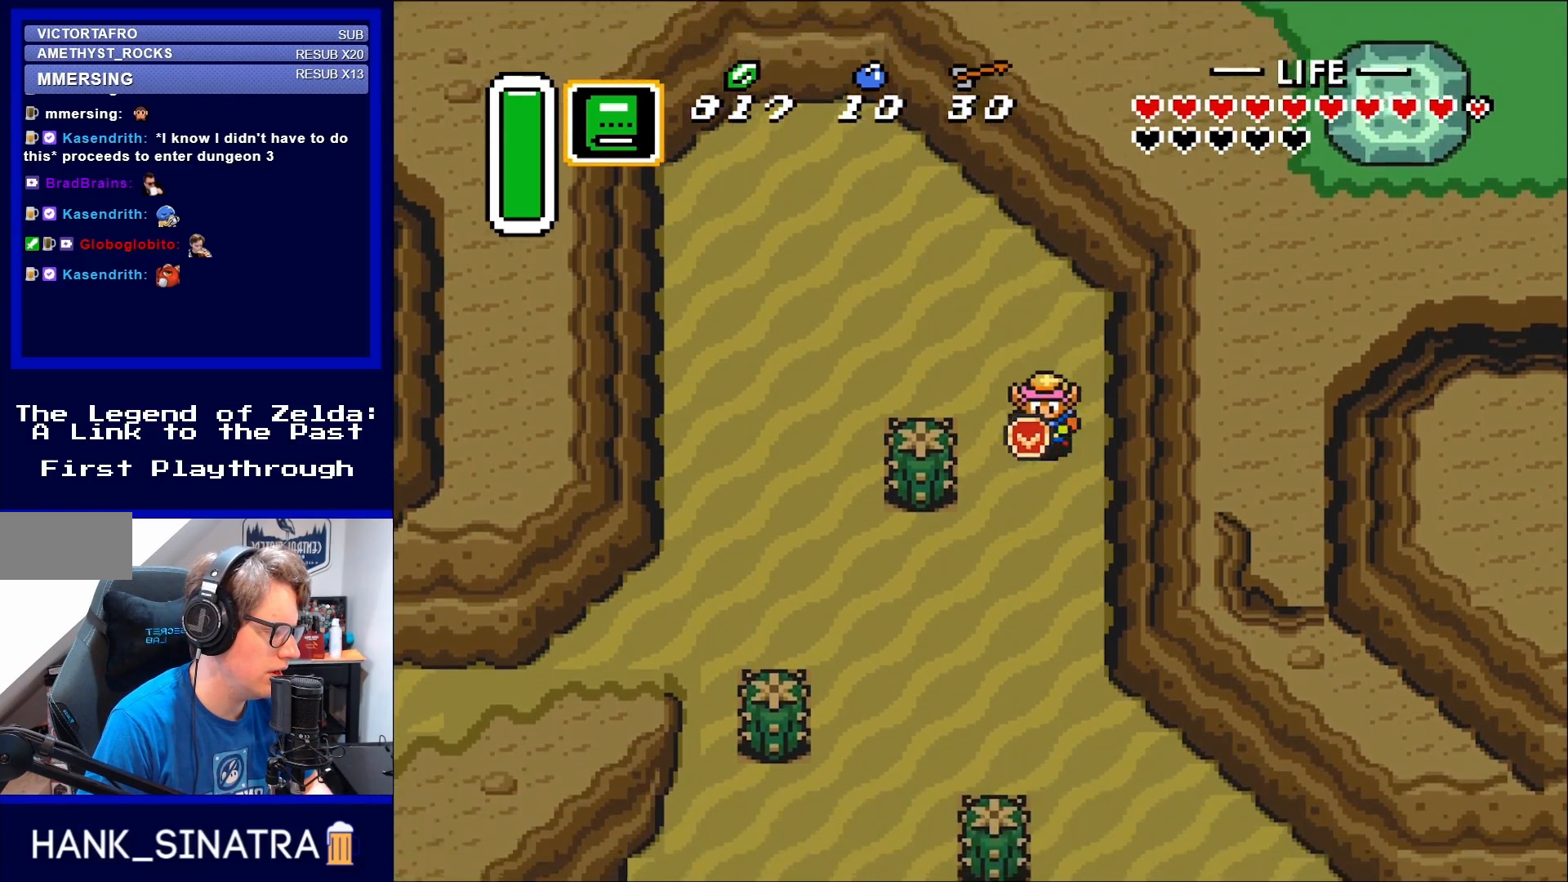
{"buttons": ["DPAD_DOWN"], "events": []}
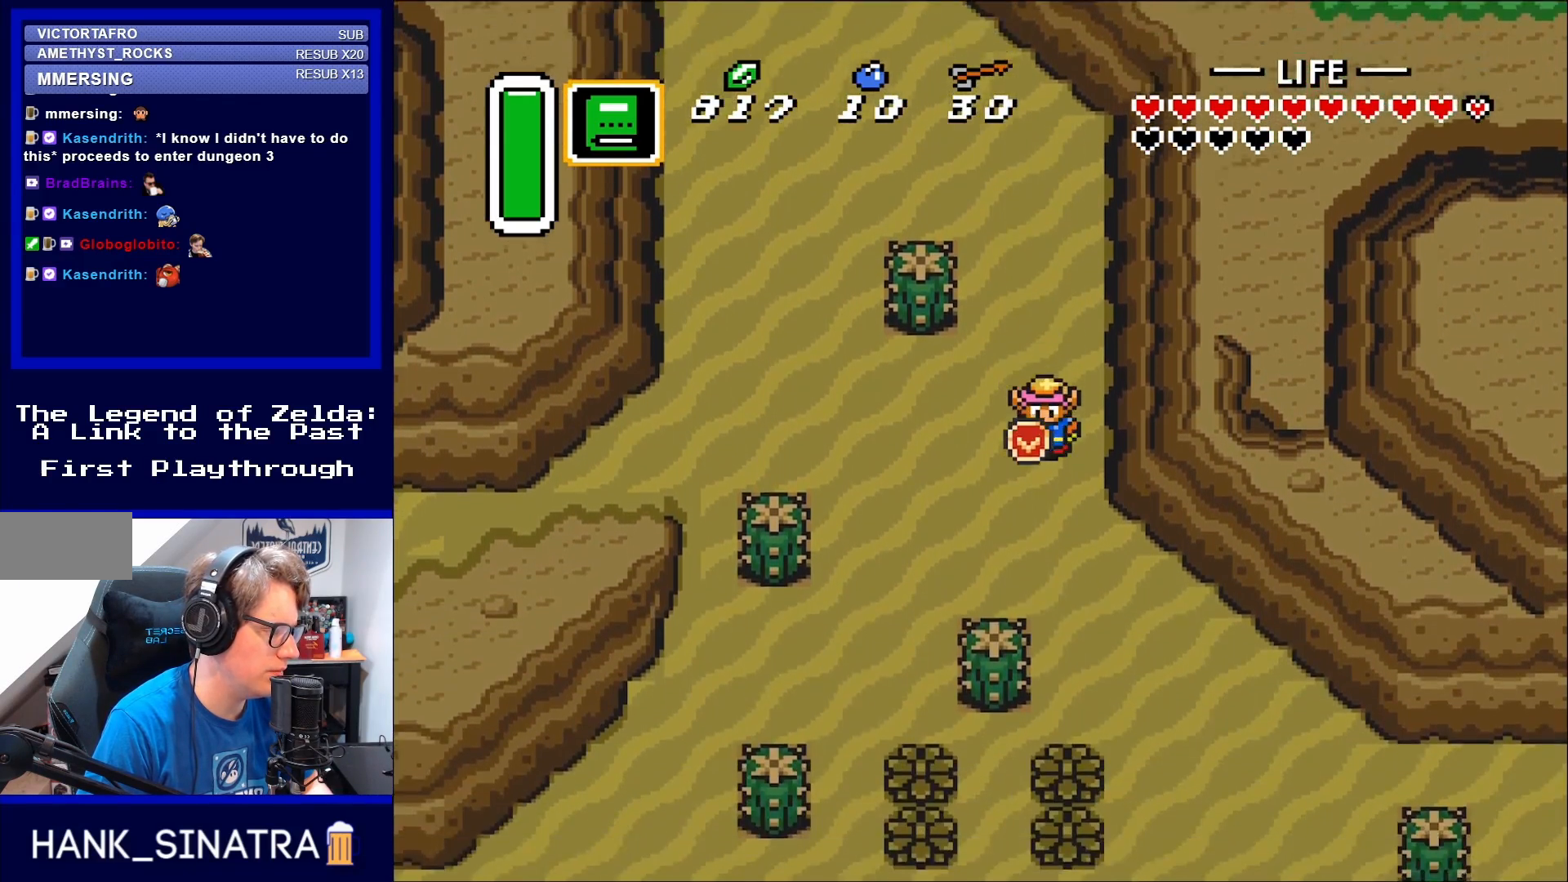
{"buttons": ["DPAD_DOWN", "DPAD_RIGHT"], "events": [[317, "DPAD_RIGHT", "down"]]}
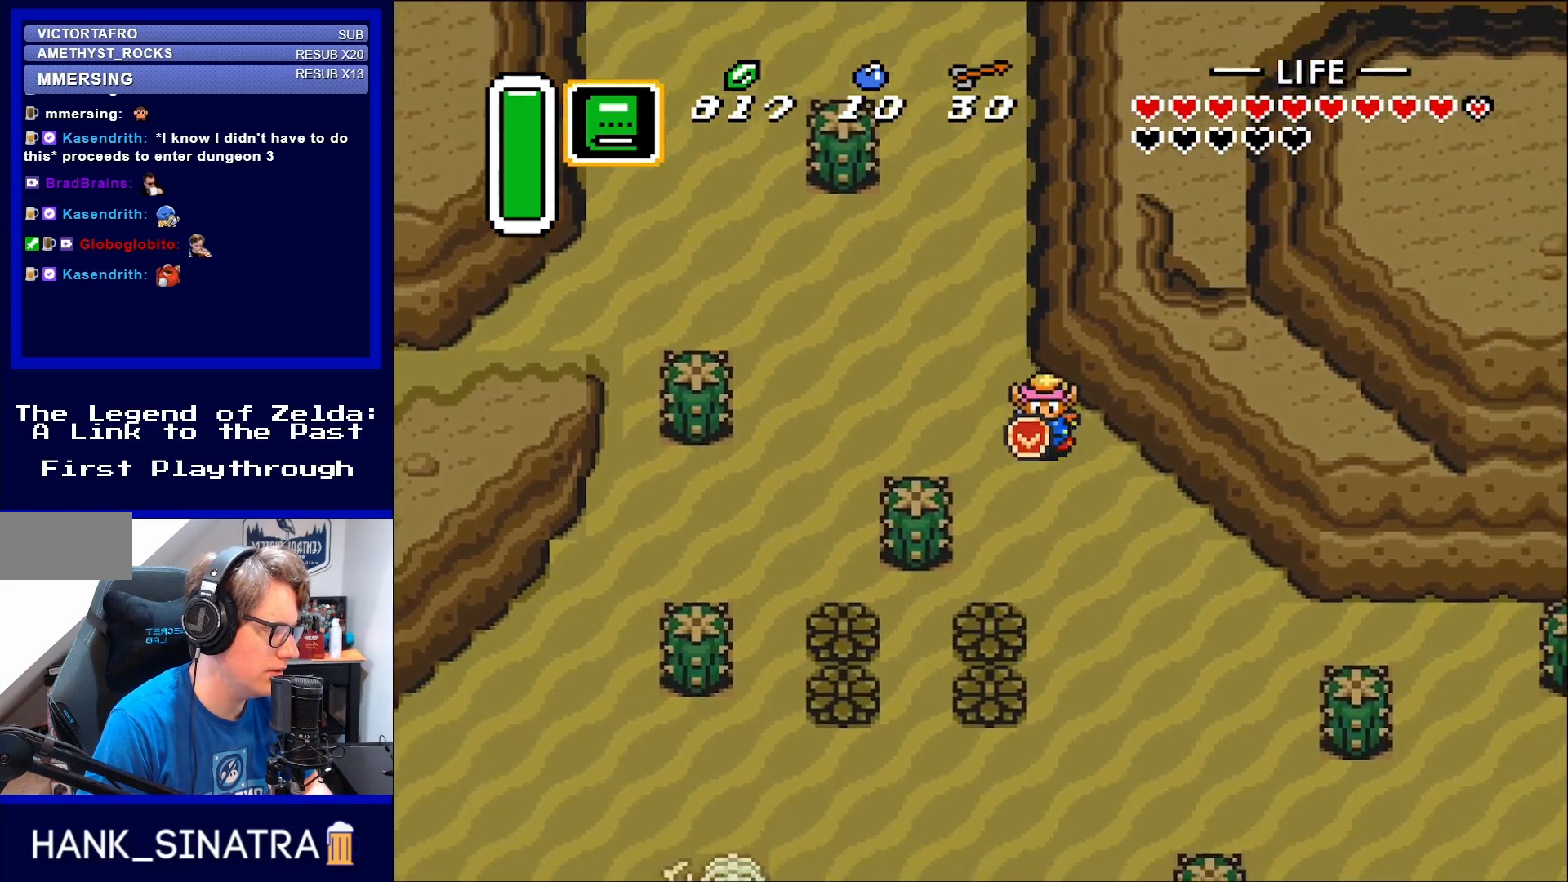
{"buttons": ["DPAD_RIGHT"], "events": [[400, "DPAD_DOWN", "up"]]}
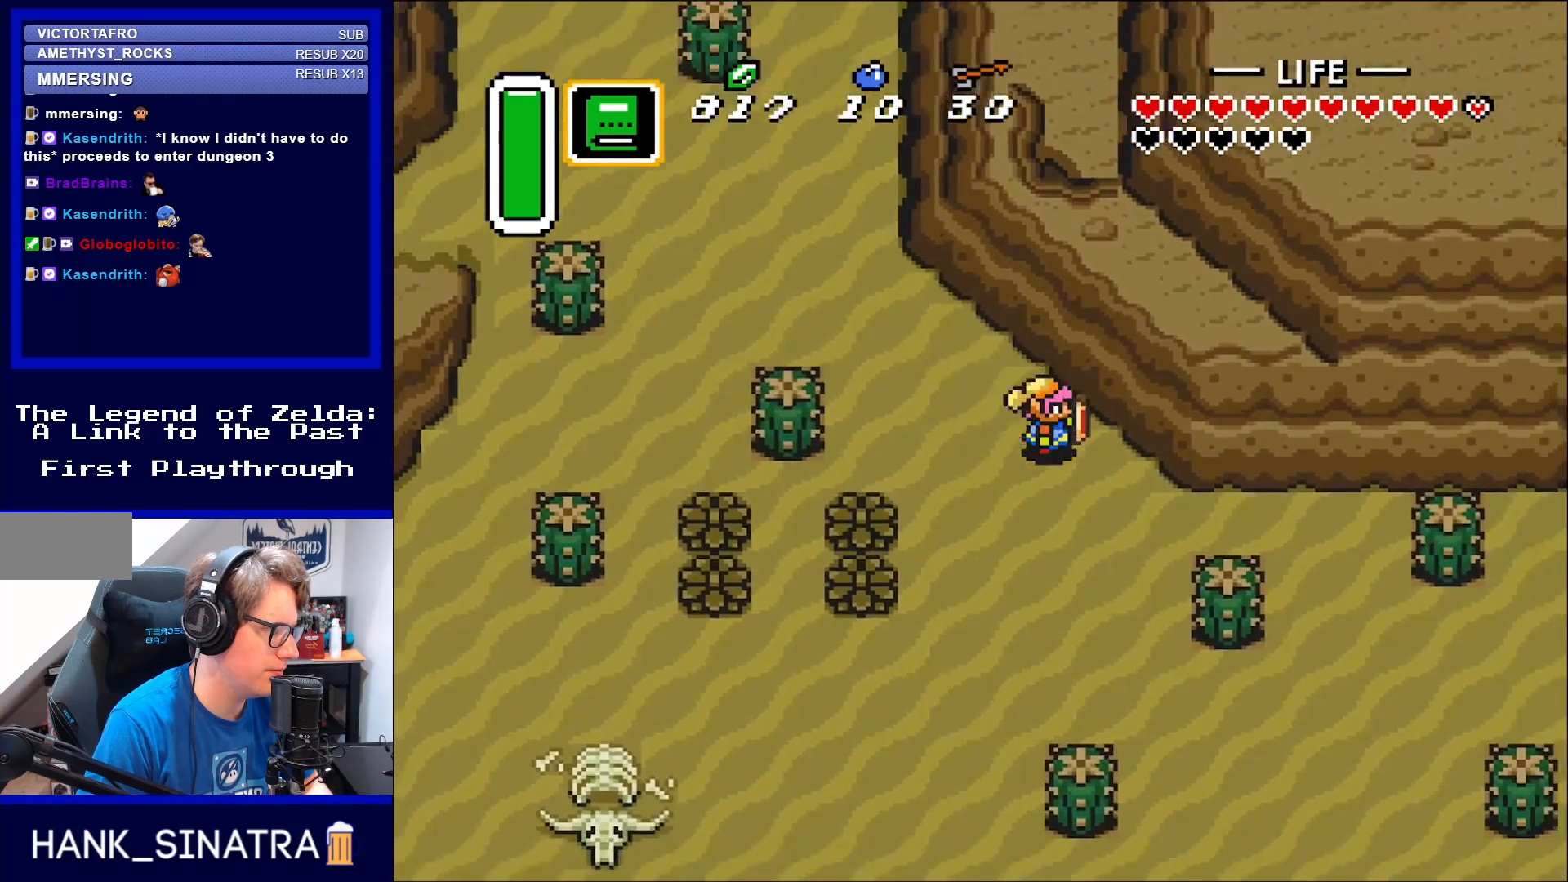
{"buttons": ["DPAD_RIGHT"], "events": []}
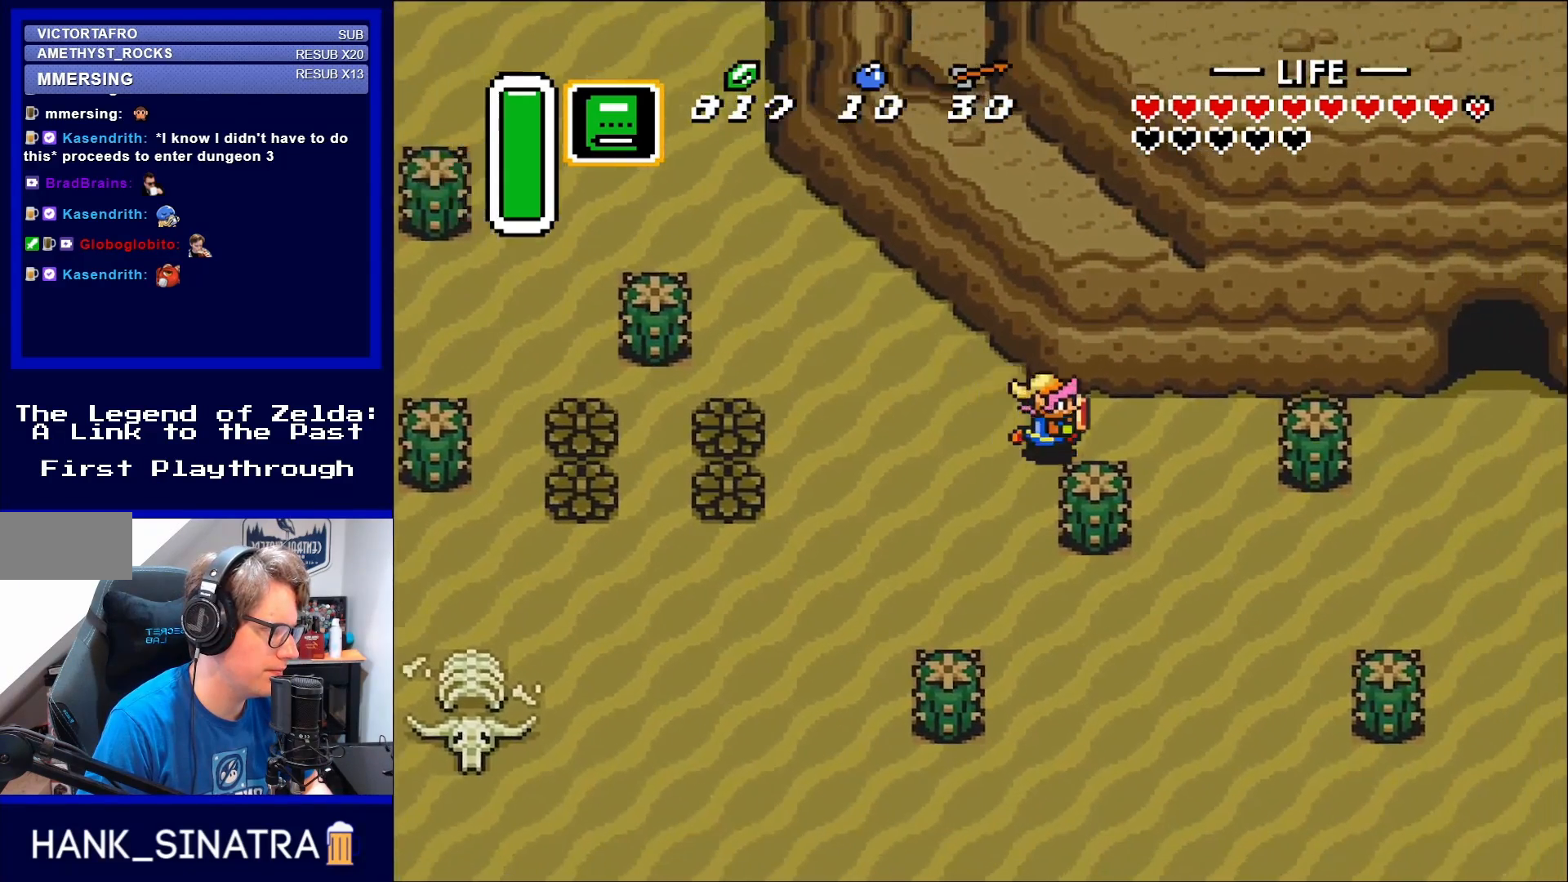
{"buttons": ["DPAD_RIGHT"], "events": []}
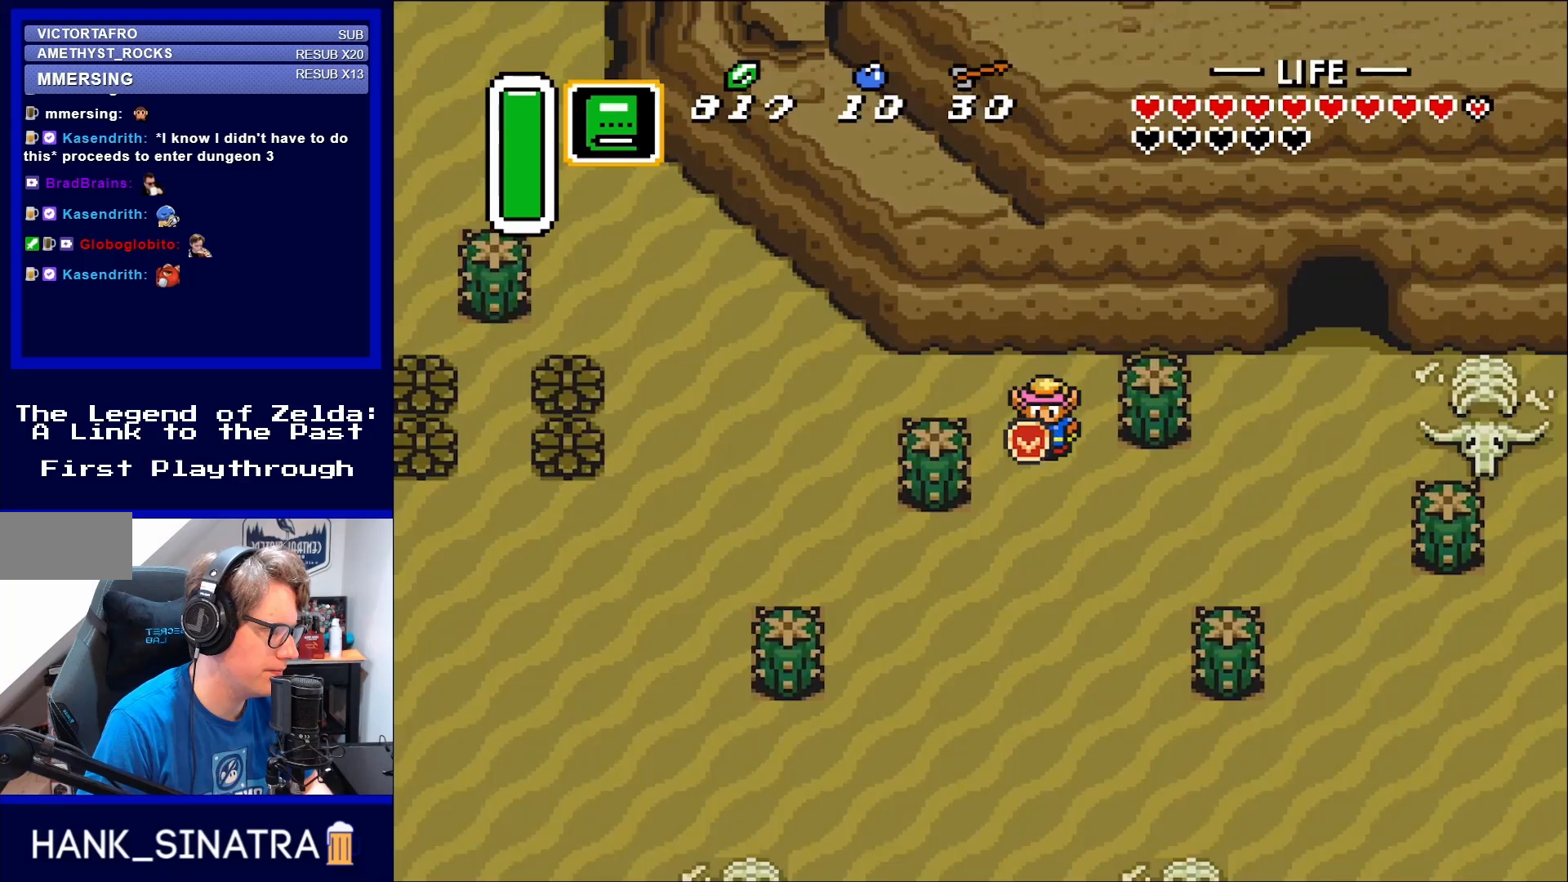
{"buttons": ["DPAD_RIGHT"], "events": [[17, "DPAD_DOWN", "down"], [50, "DPAD_RIGHT", "up"], [417, "DPAD_RIGHT", "down"], [450, "DPAD_DOWN", "up"]]}
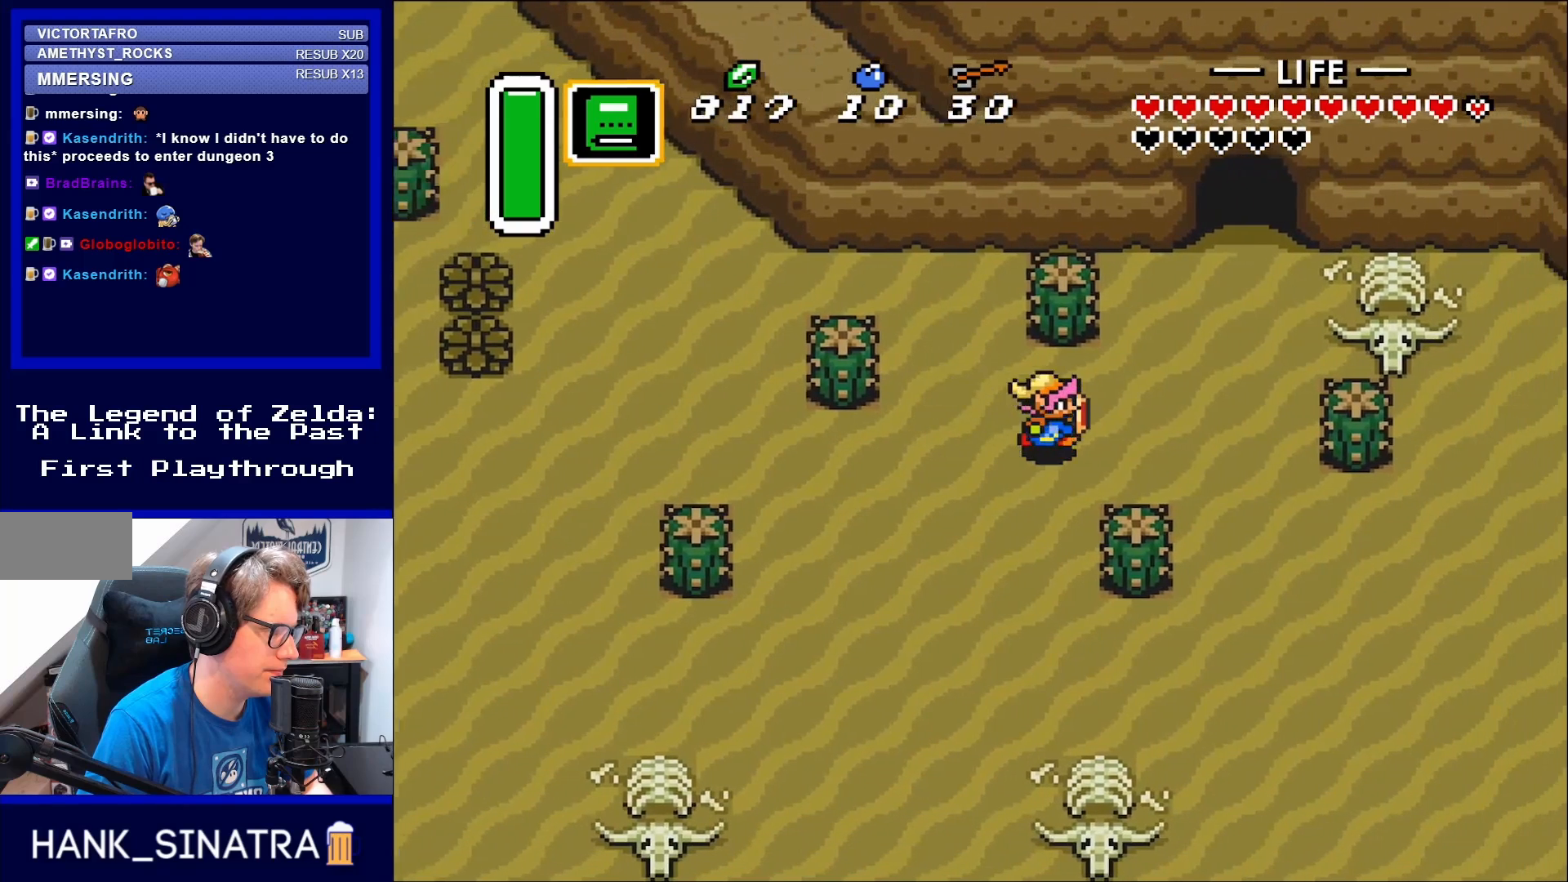
{"buttons": ["DPAD_RIGHT"], "events": []}
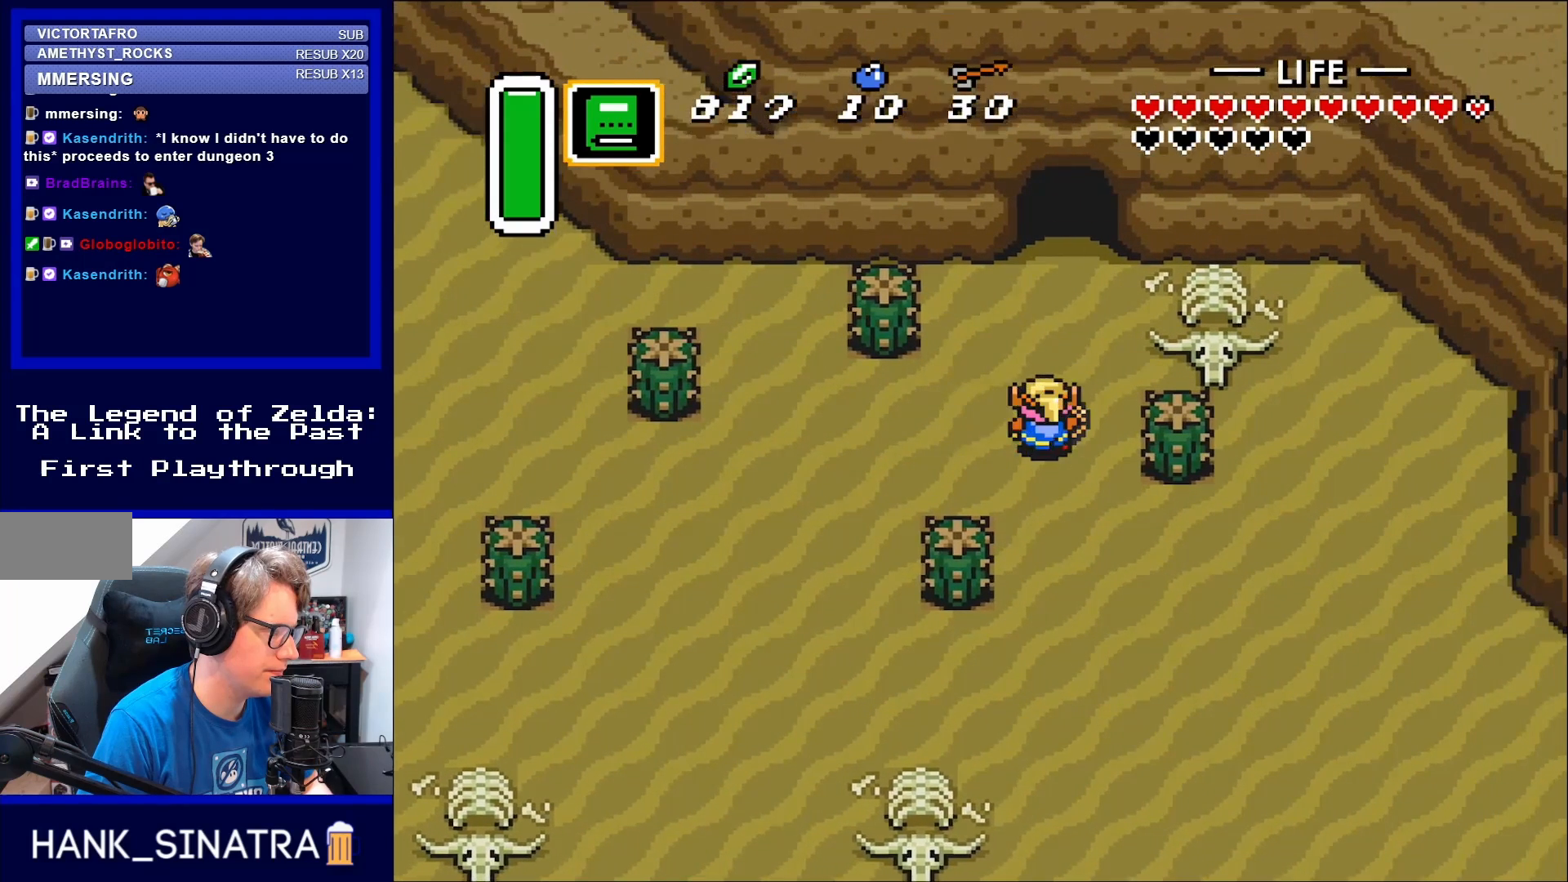
{"buttons": ["DPAD_UP"], "events": [[83, "DPAD_RIGHT", "up"], [100, "DPAD_UP", "down"], [350, "DPAD_RIGHT", "down"], [367, "DPAD_RIGHT", "up"]]}
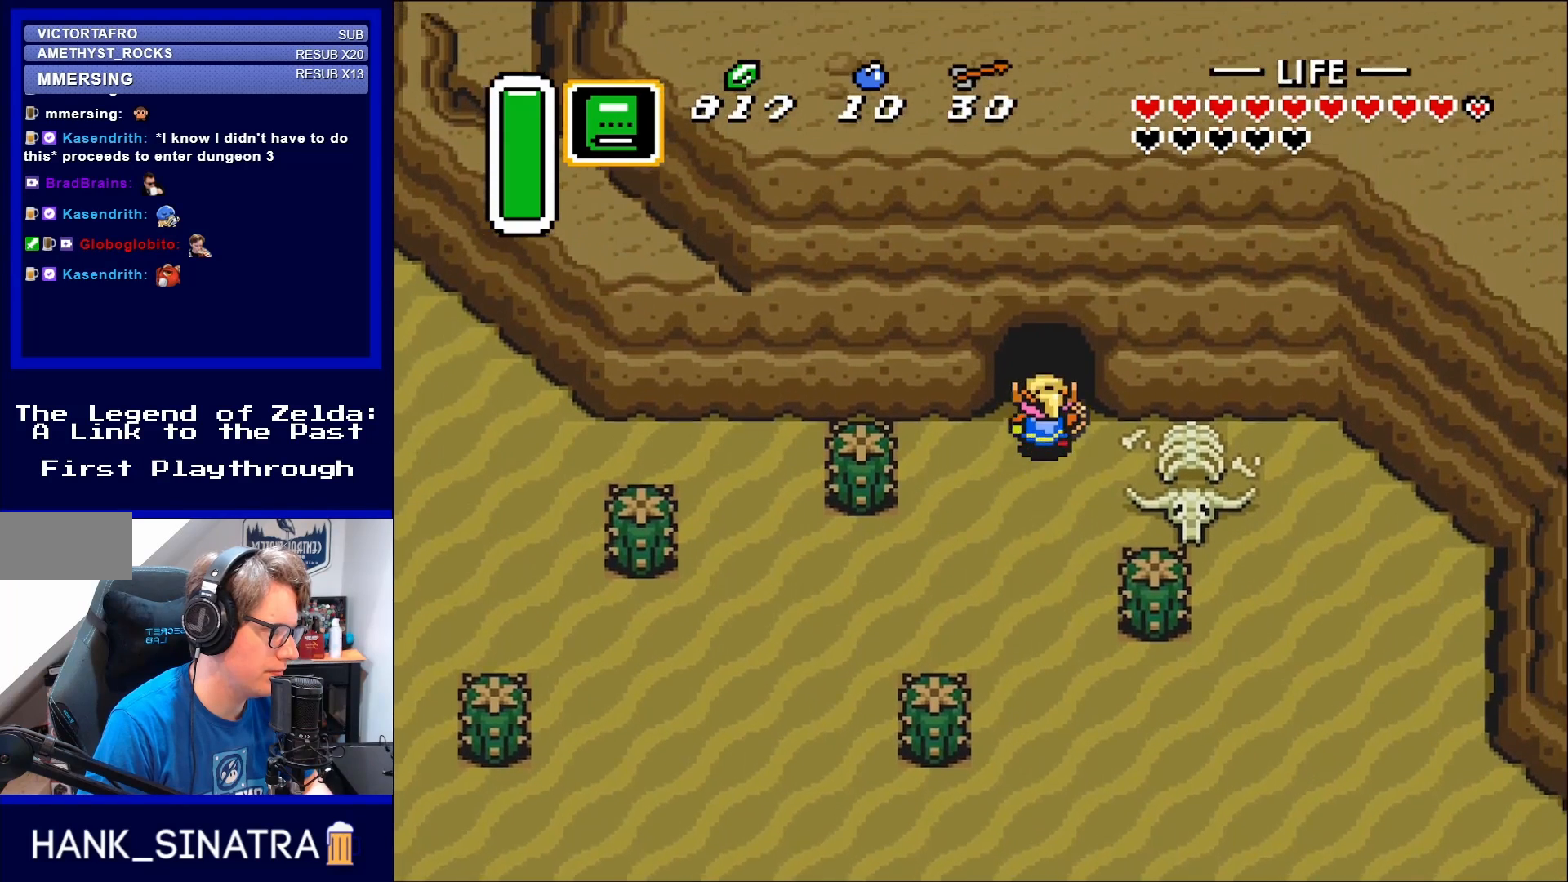
{"buttons": ["DPAD_UP"], "events": []}
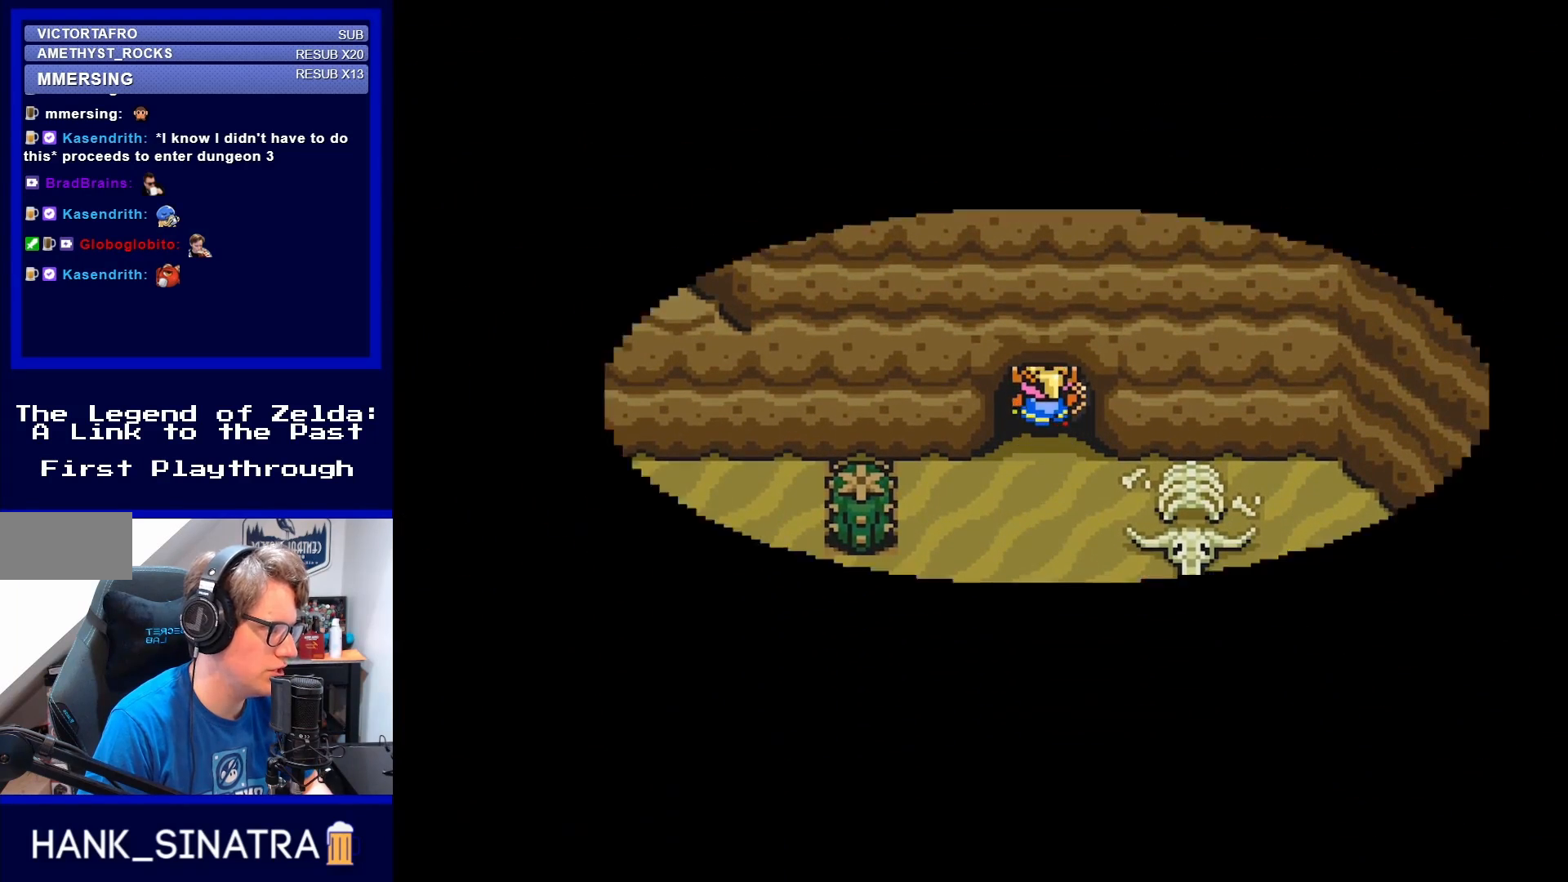
{"buttons": [], "events": [[117, "DPAD_UP", "up"]]}
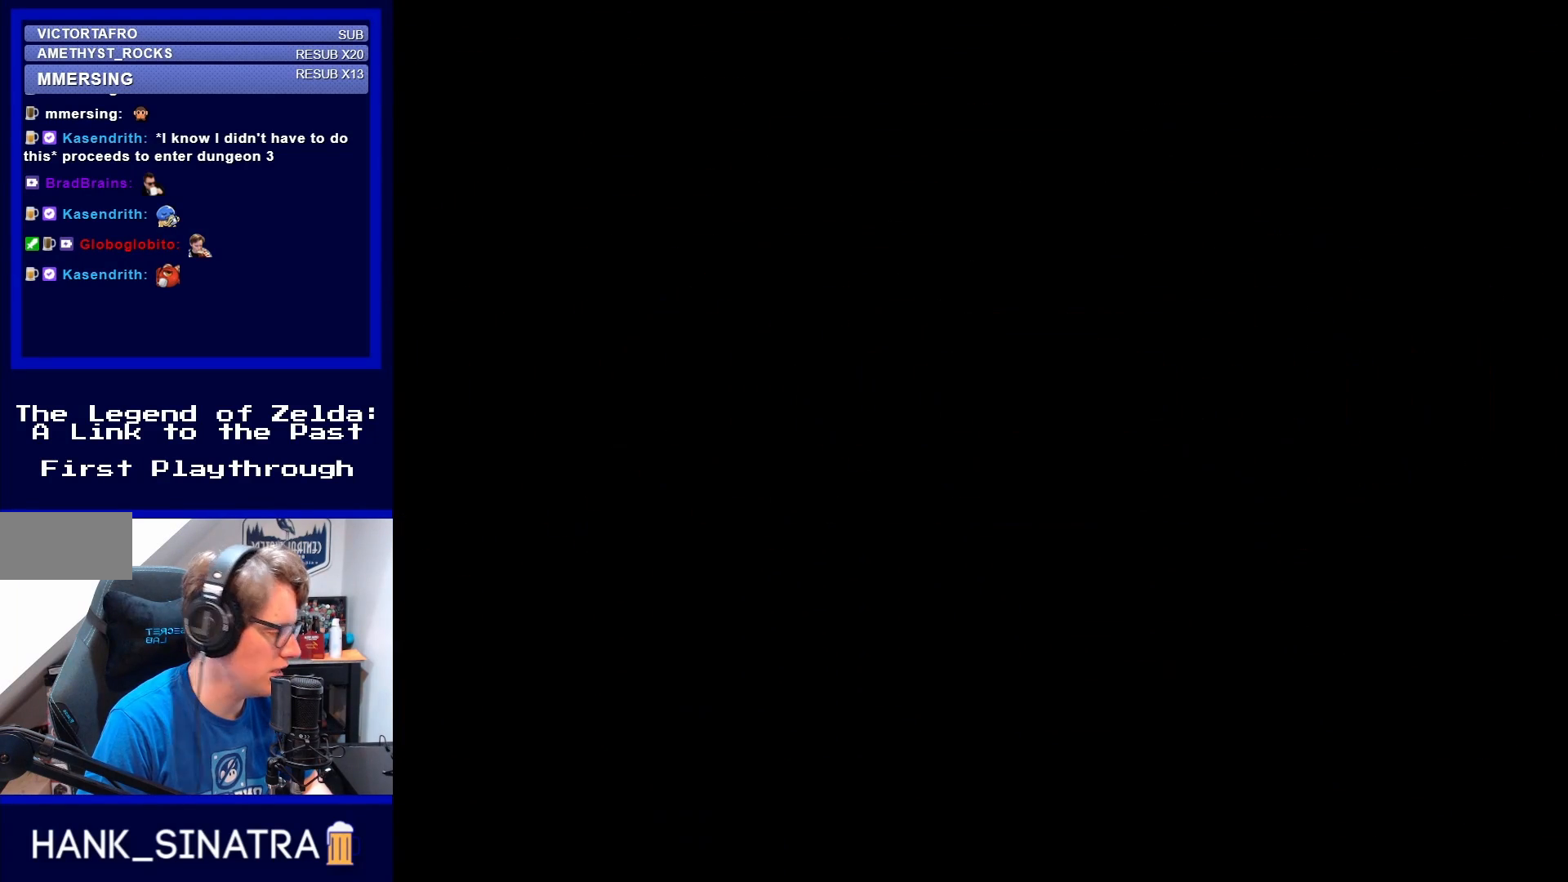
{"buttons": [], "events": []}
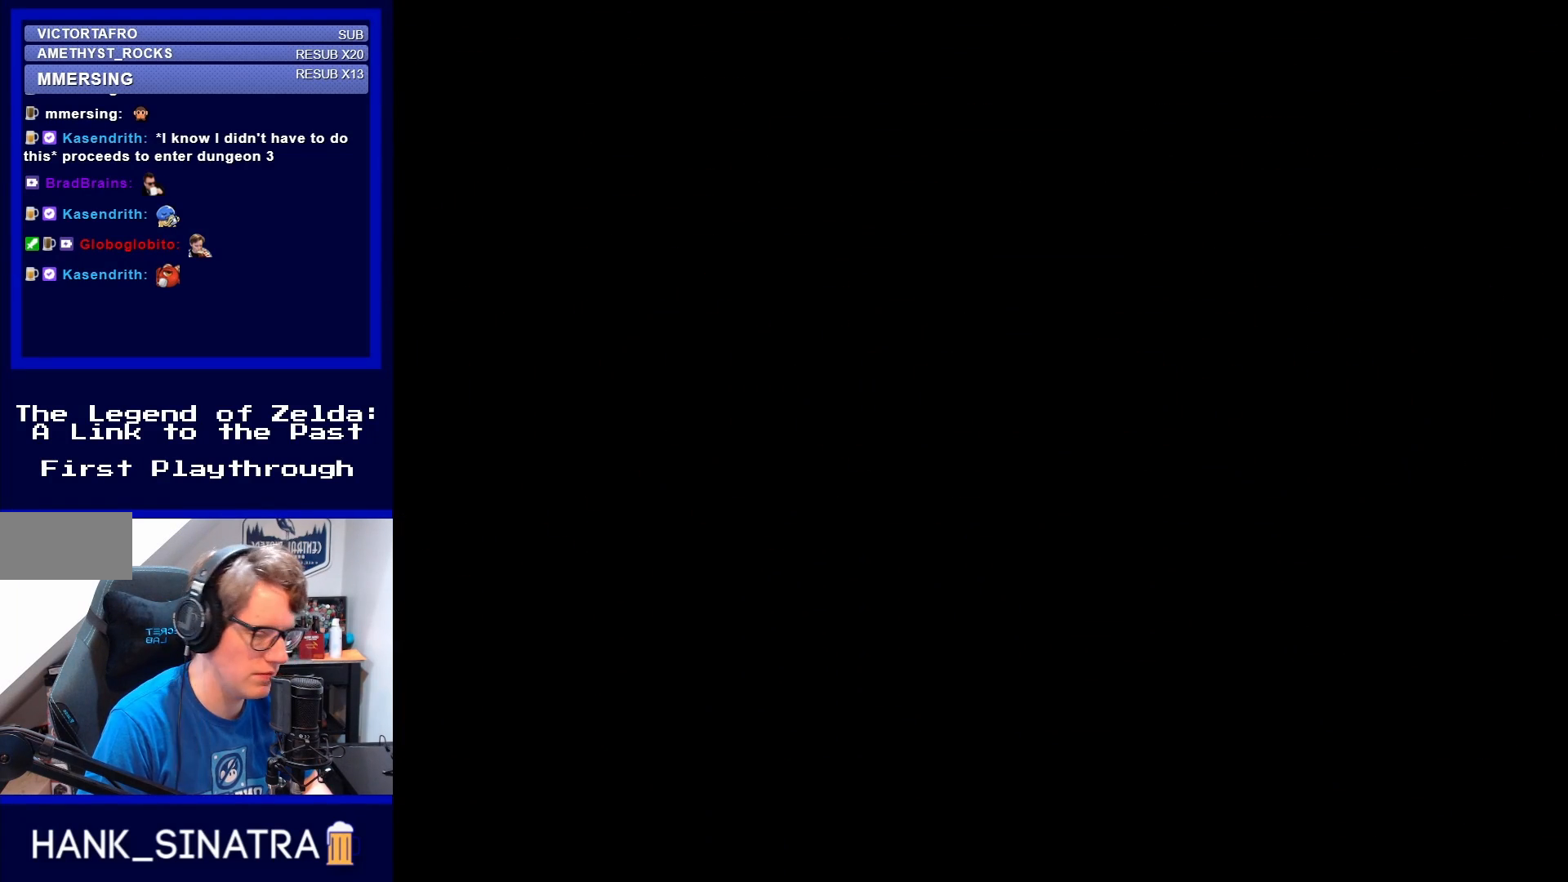
{"buttons": [], "events": []}
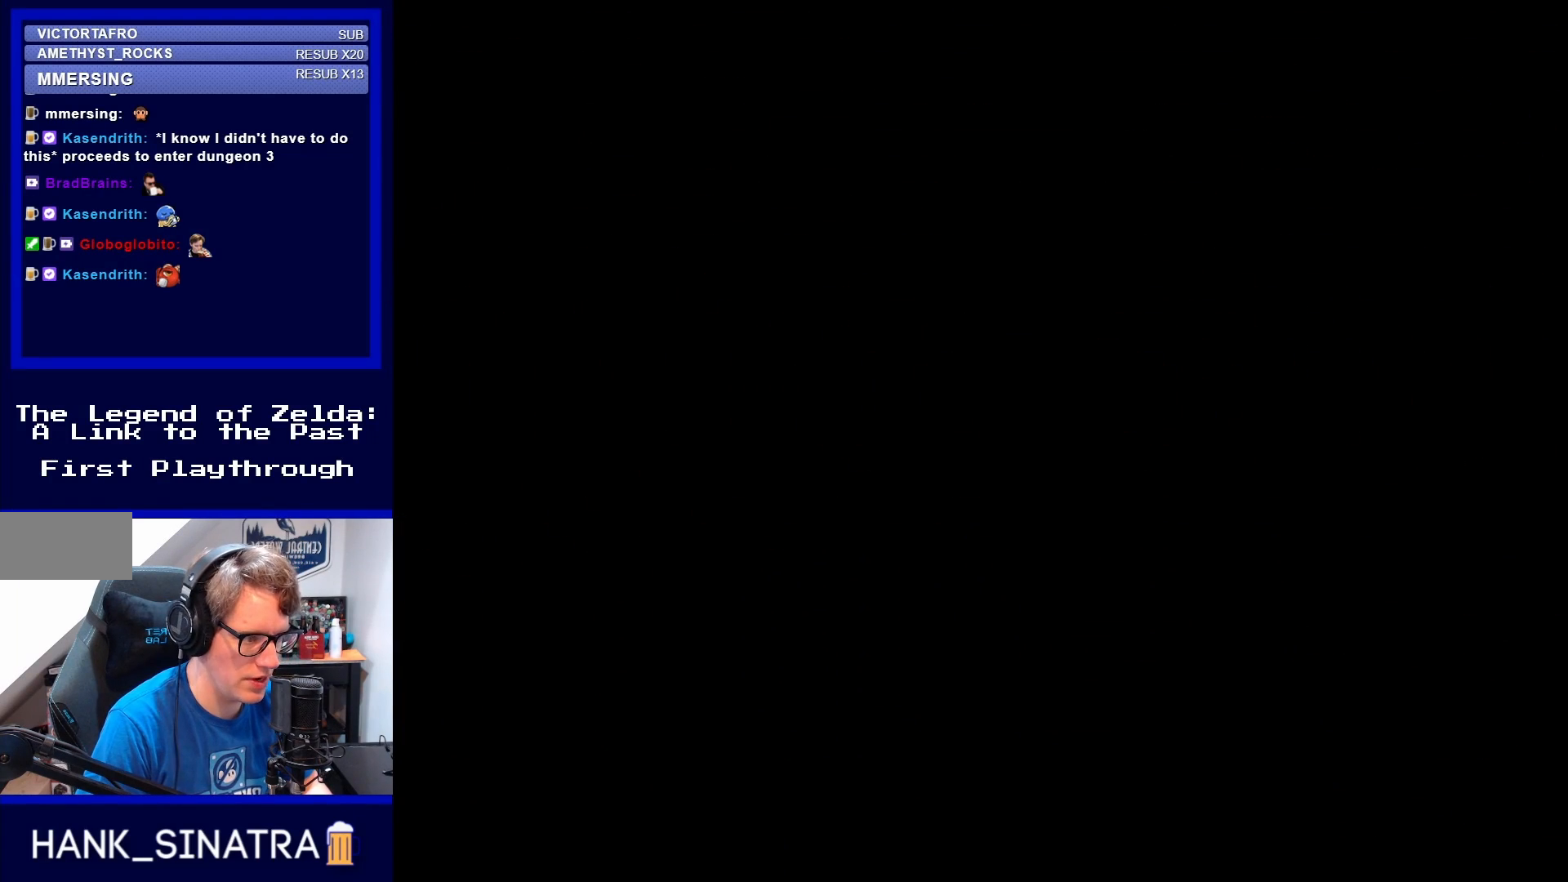
{"buttons": [], "events": []}
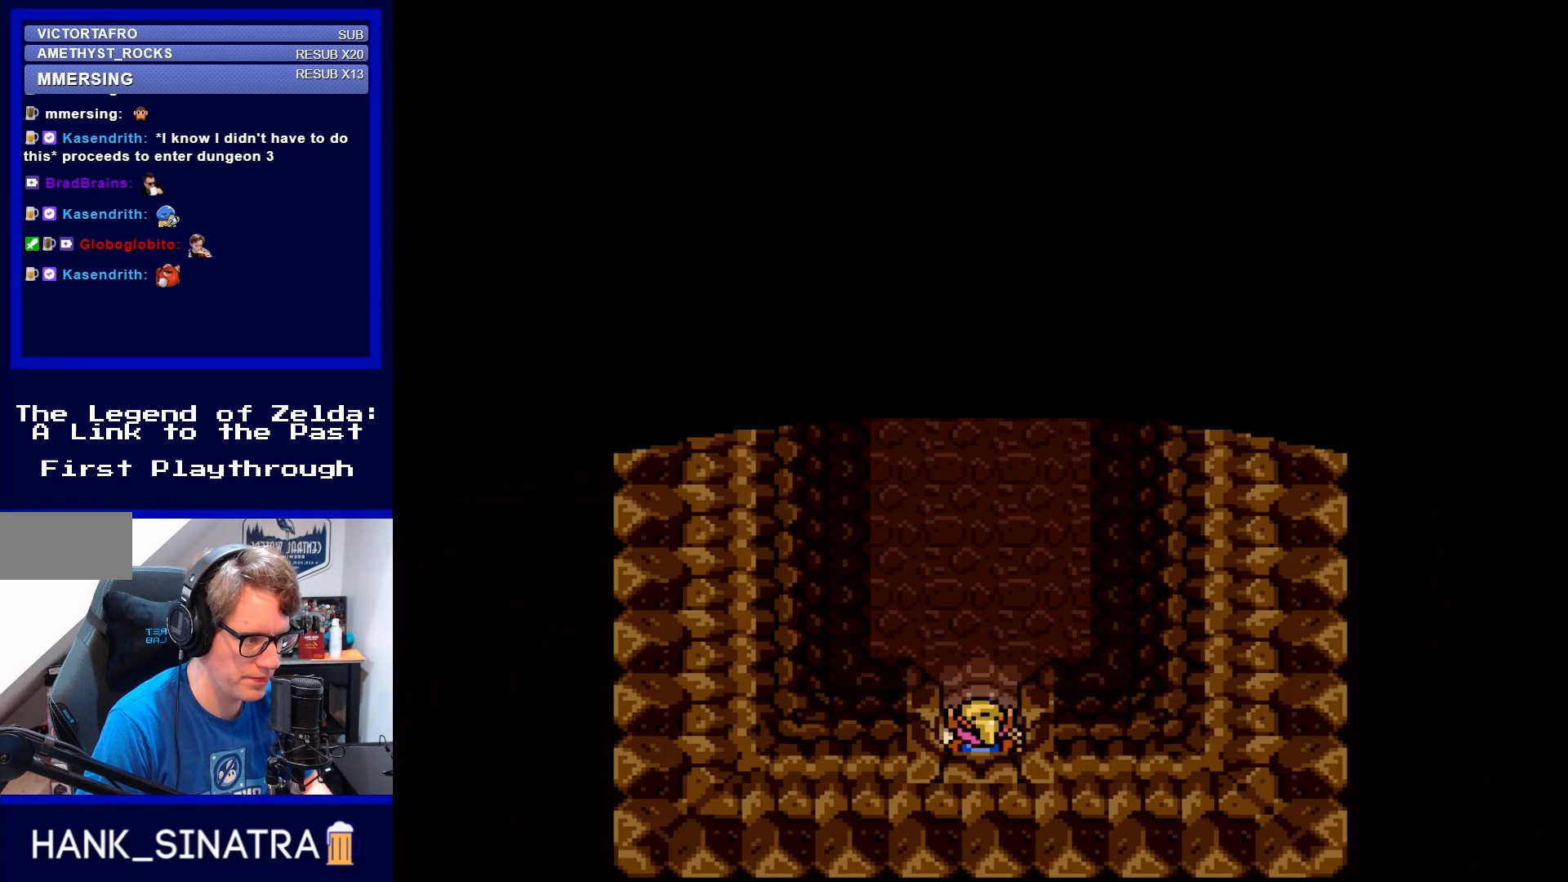
{"buttons": ["DPAD_UP"], "events": [[317, "DPAD_UP", "down"]]}
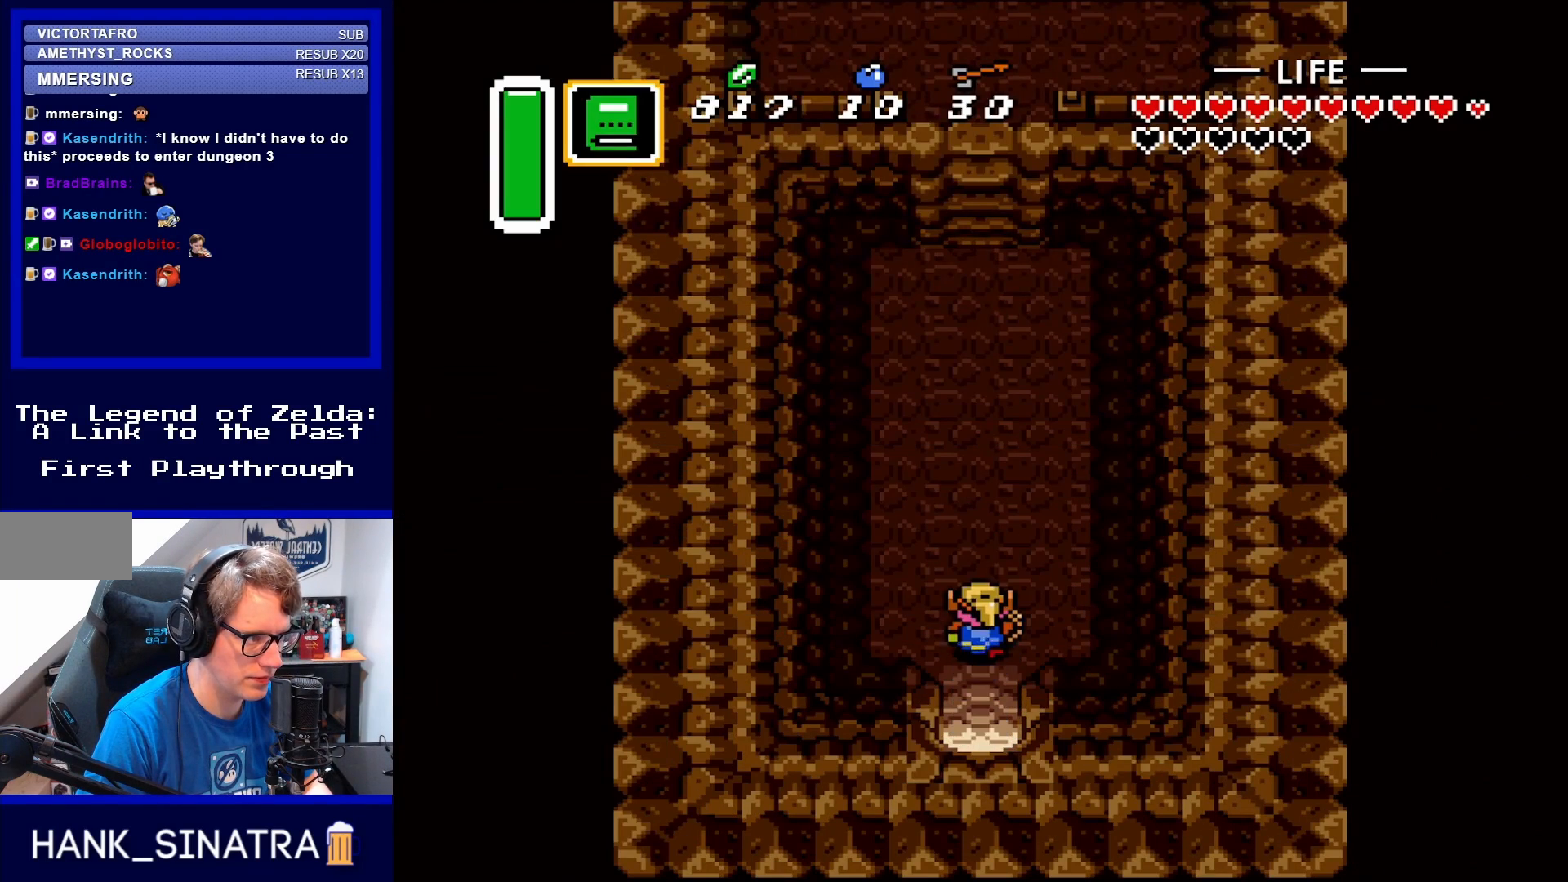
{"buttons": ["A", "DPAD_UP"], "events": [[317, "A", "down"]]}
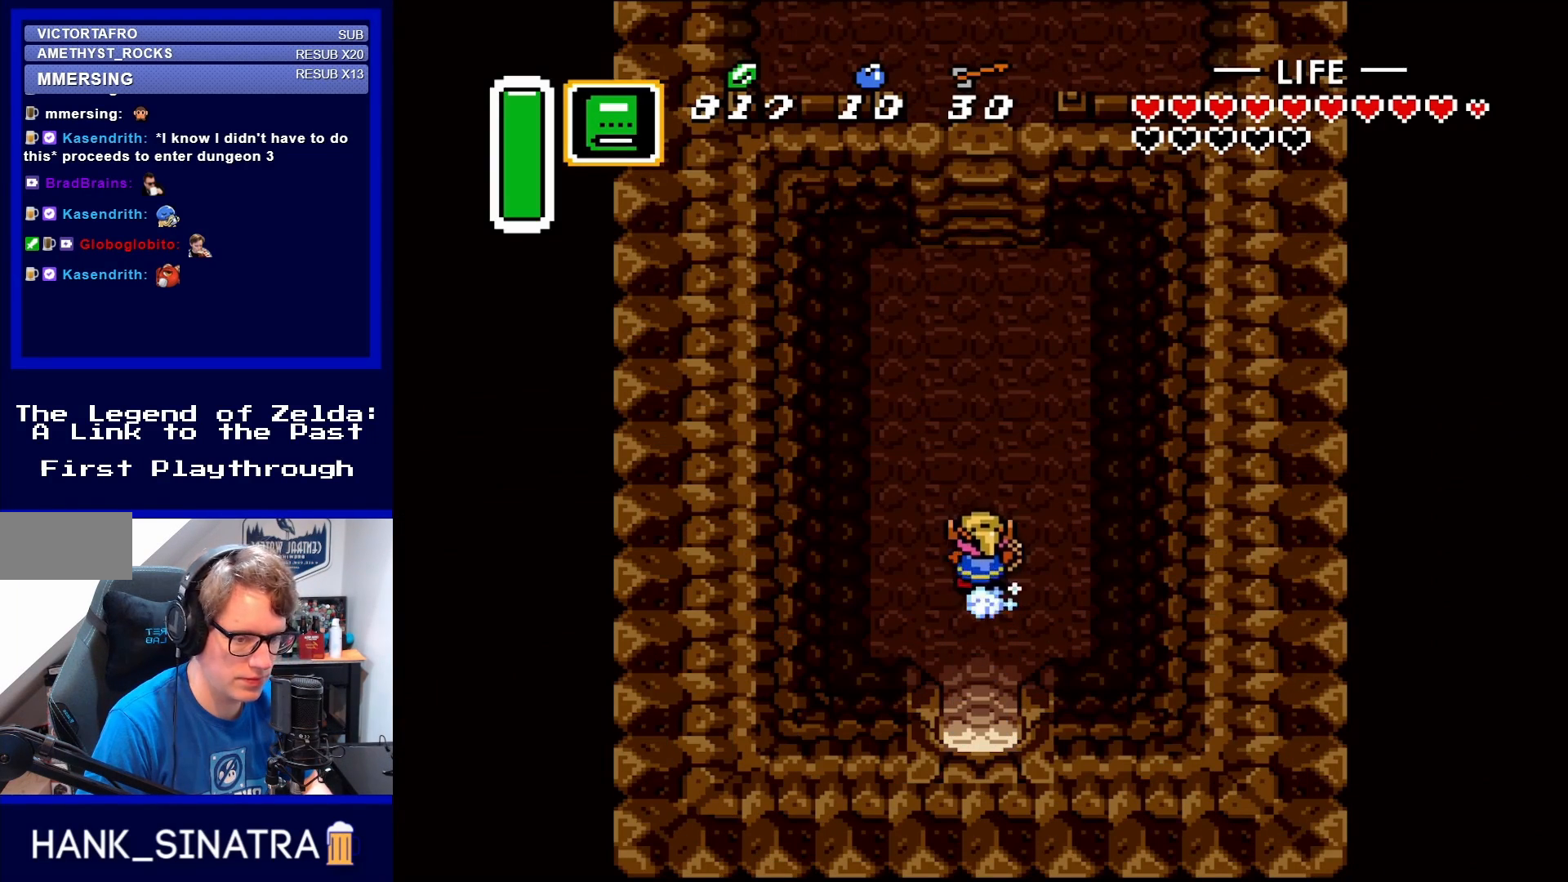
{"buttons": ["A", "DPAD_UP"], "events": []}
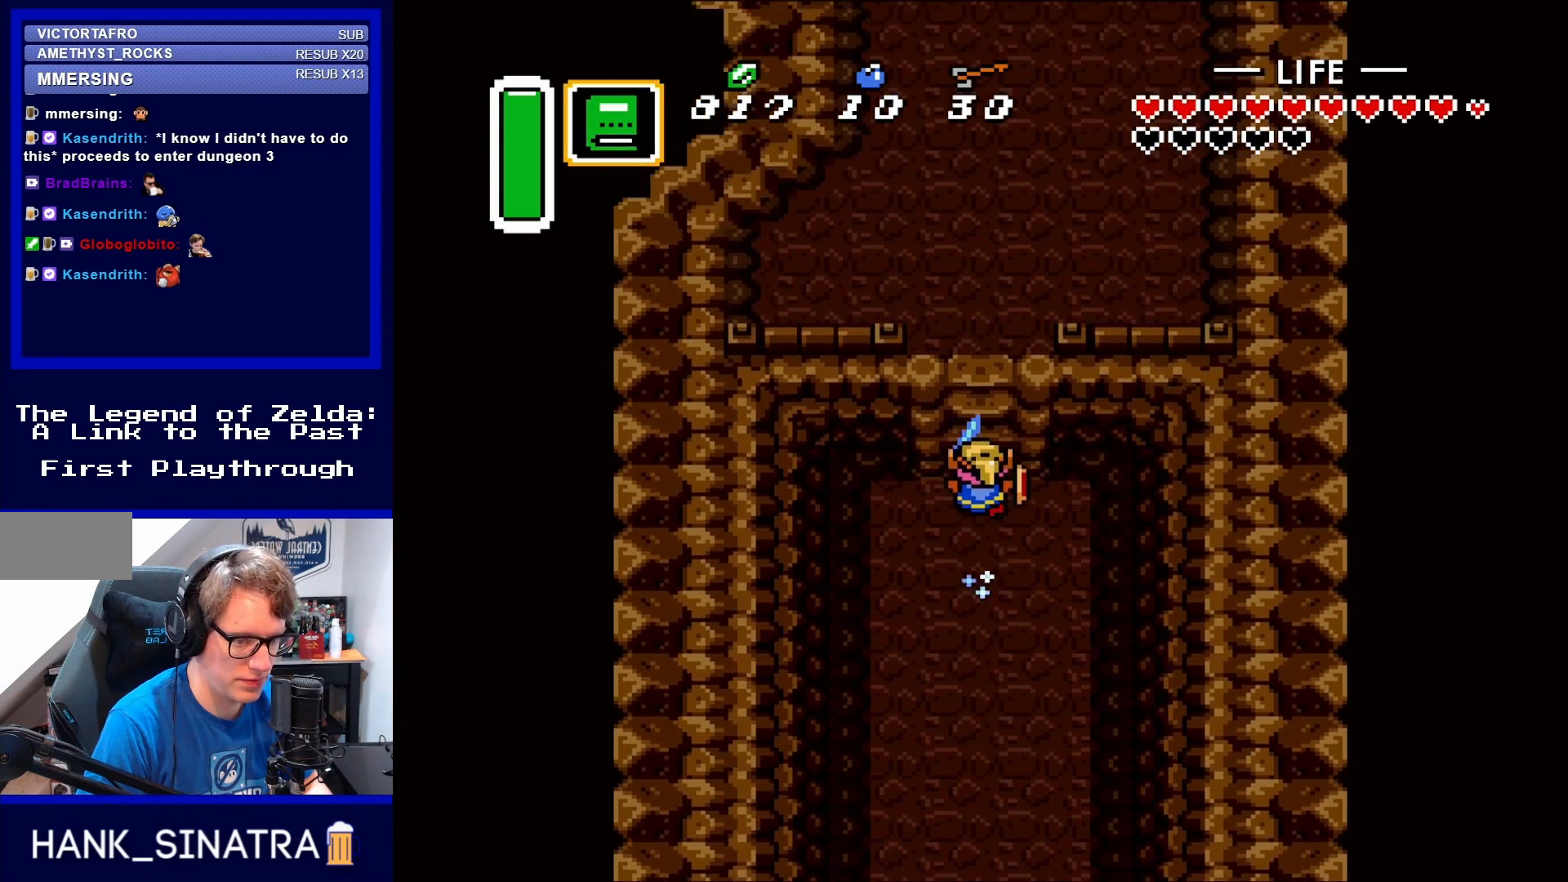
{"buttons": ["A", "DPAD_UP"], "events": []}
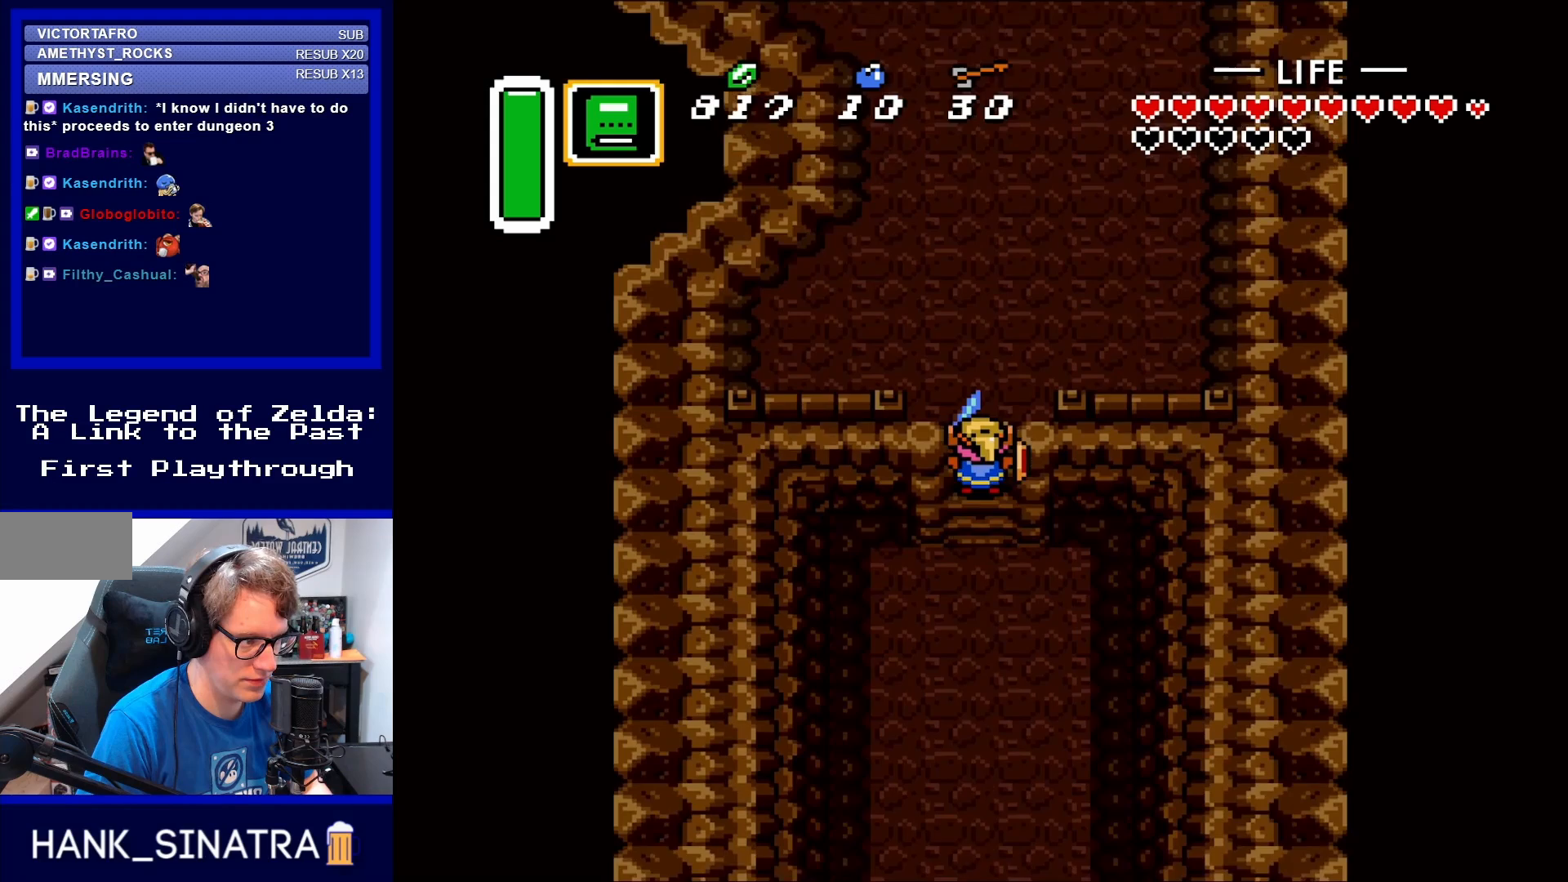
{"buttons": ["A", "DPAD_UP"], "events": []}
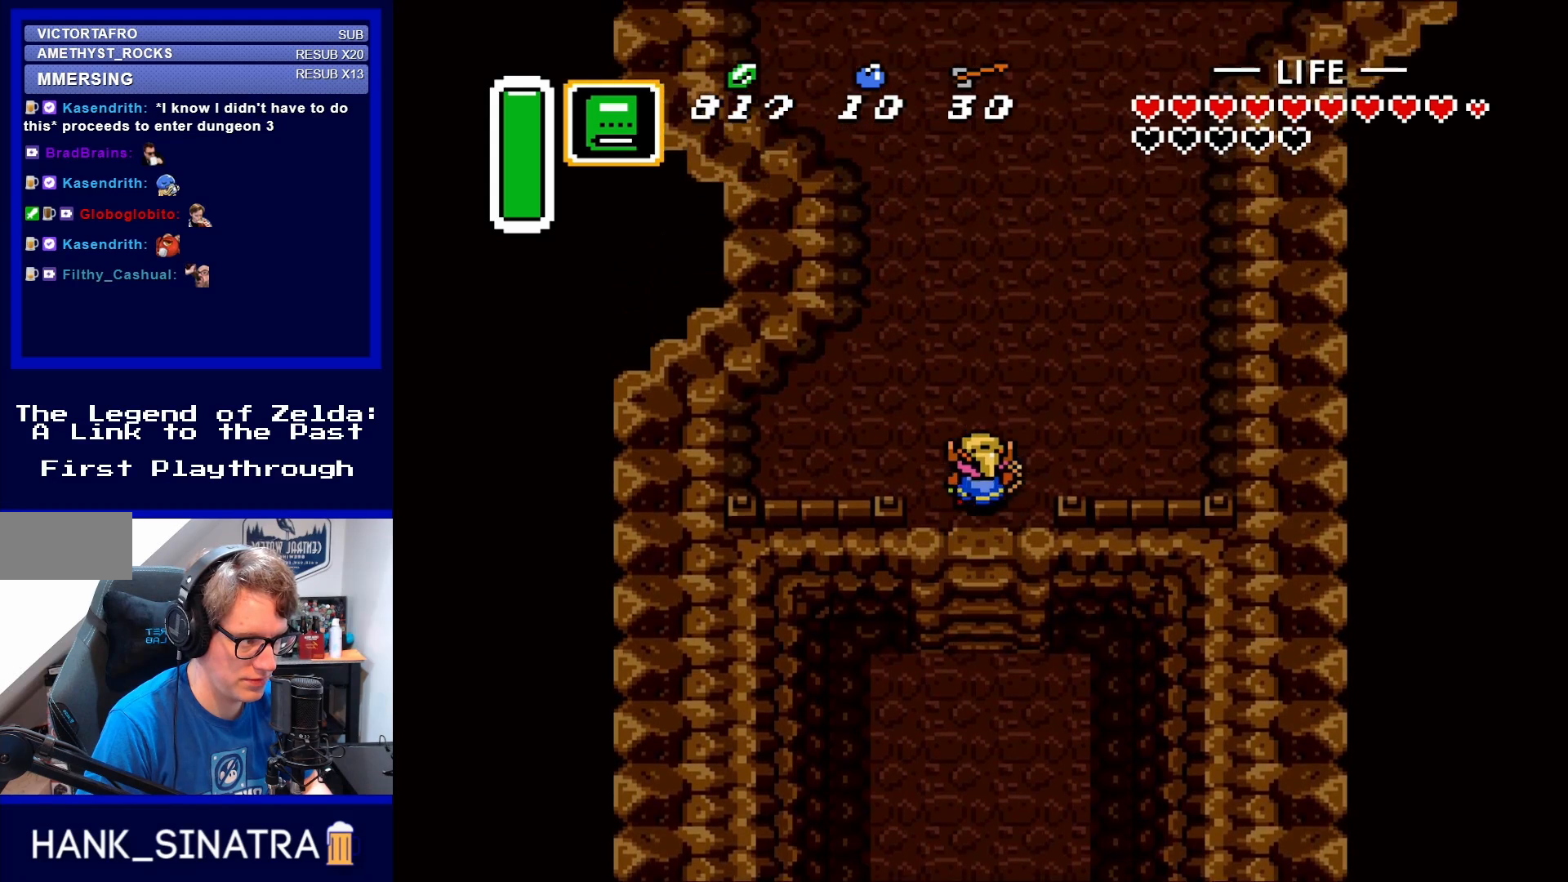
{"buttons": ["A", "DPAD_UP"], "events": []}
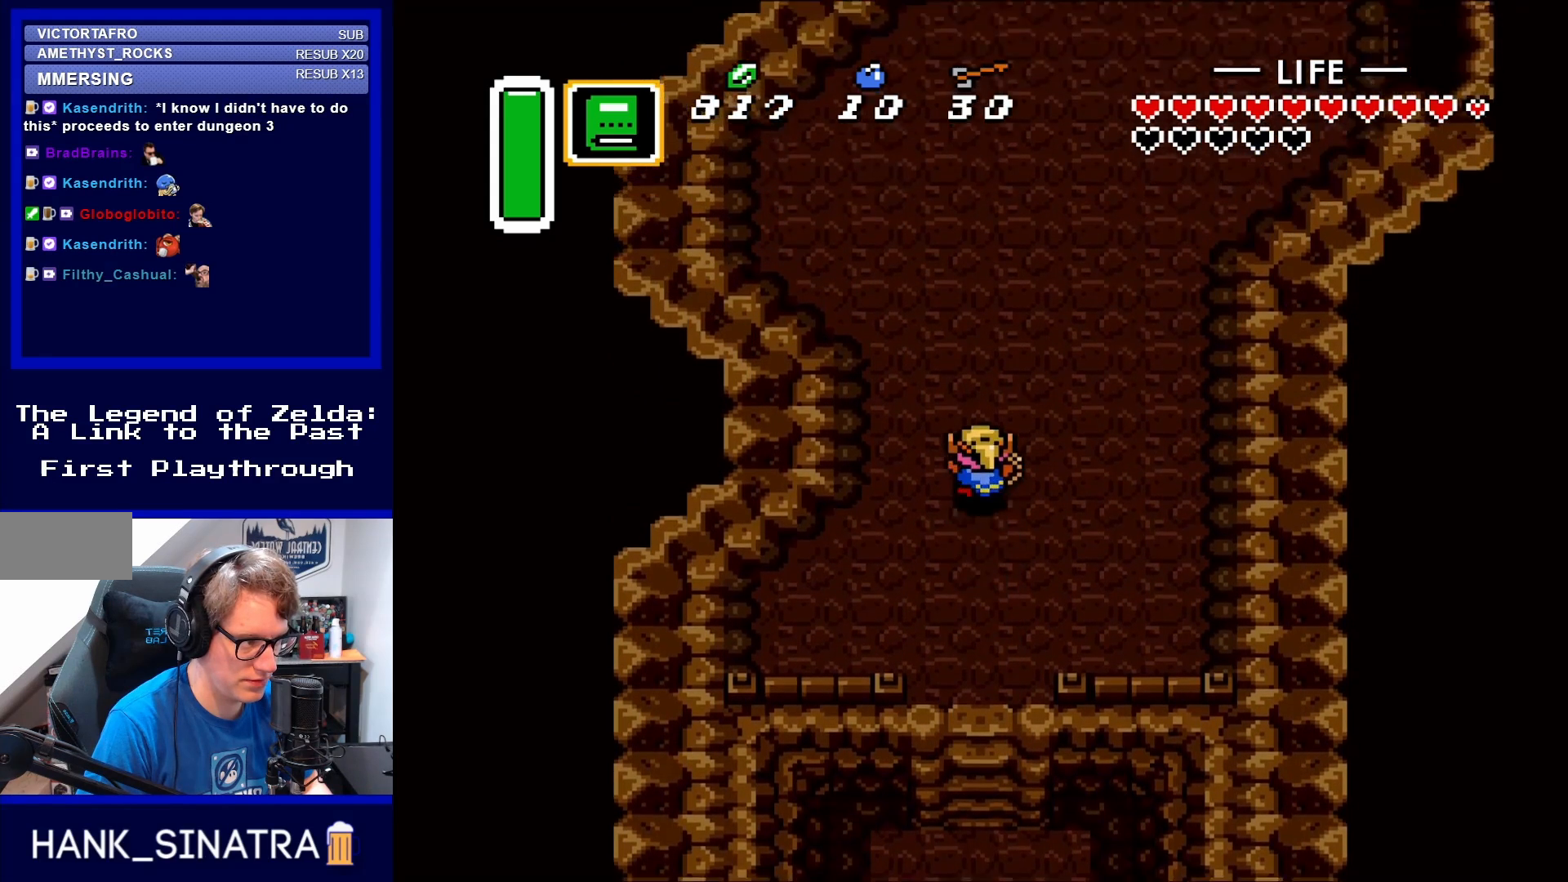
{"buttons": ["A", "DPAD_UP"], "events": []}
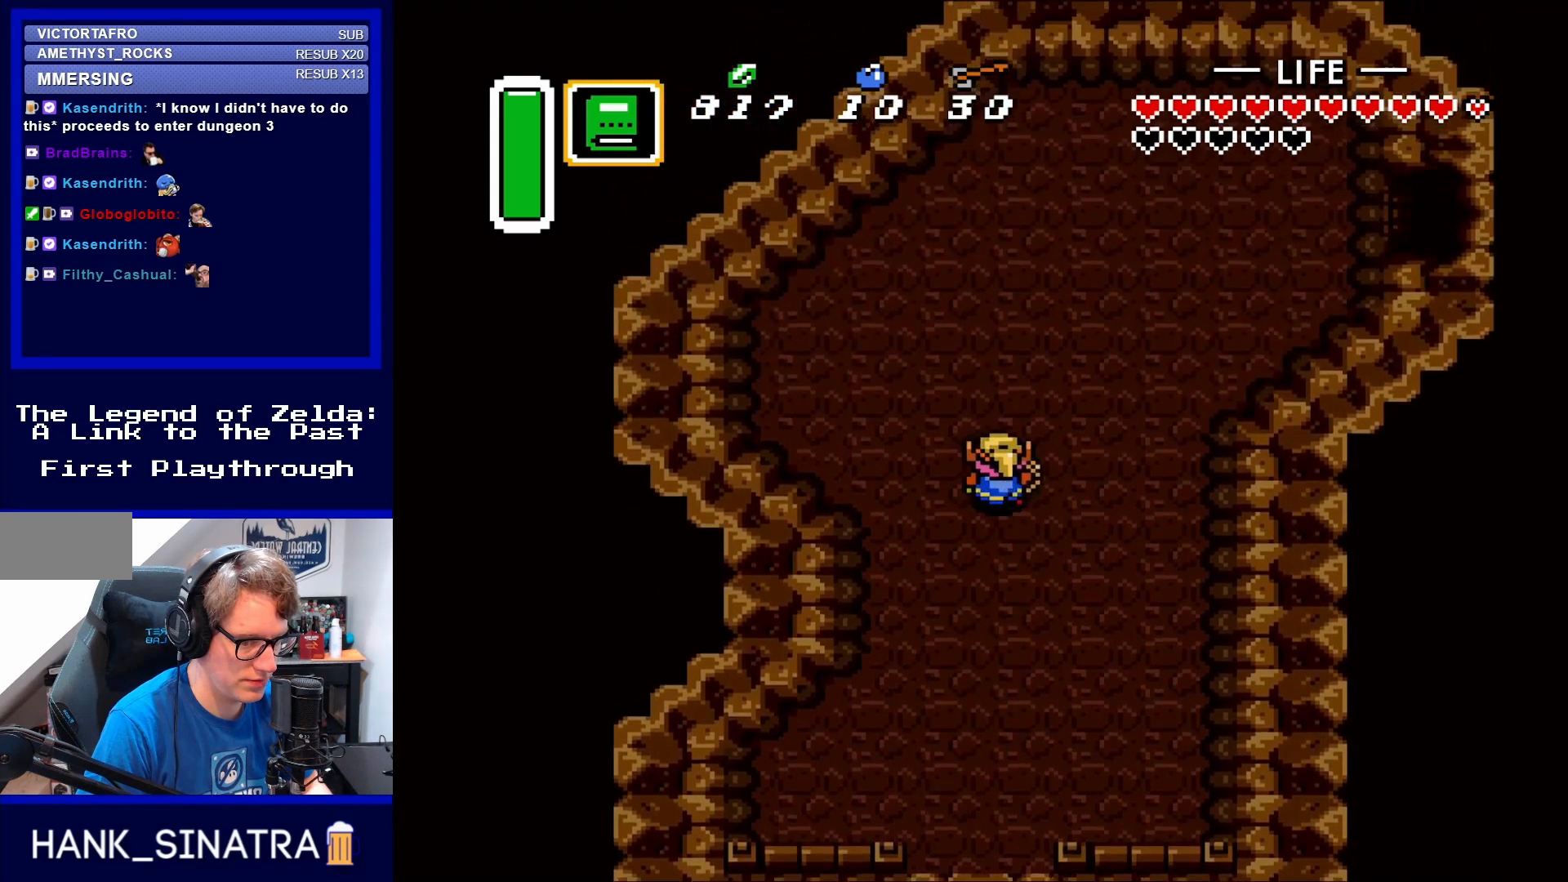
{"buttons": ["A", "DPAD_UP", "DPAD_RIGHT"], "events": [[83, "DPAD_RIGHT", "down"]]}